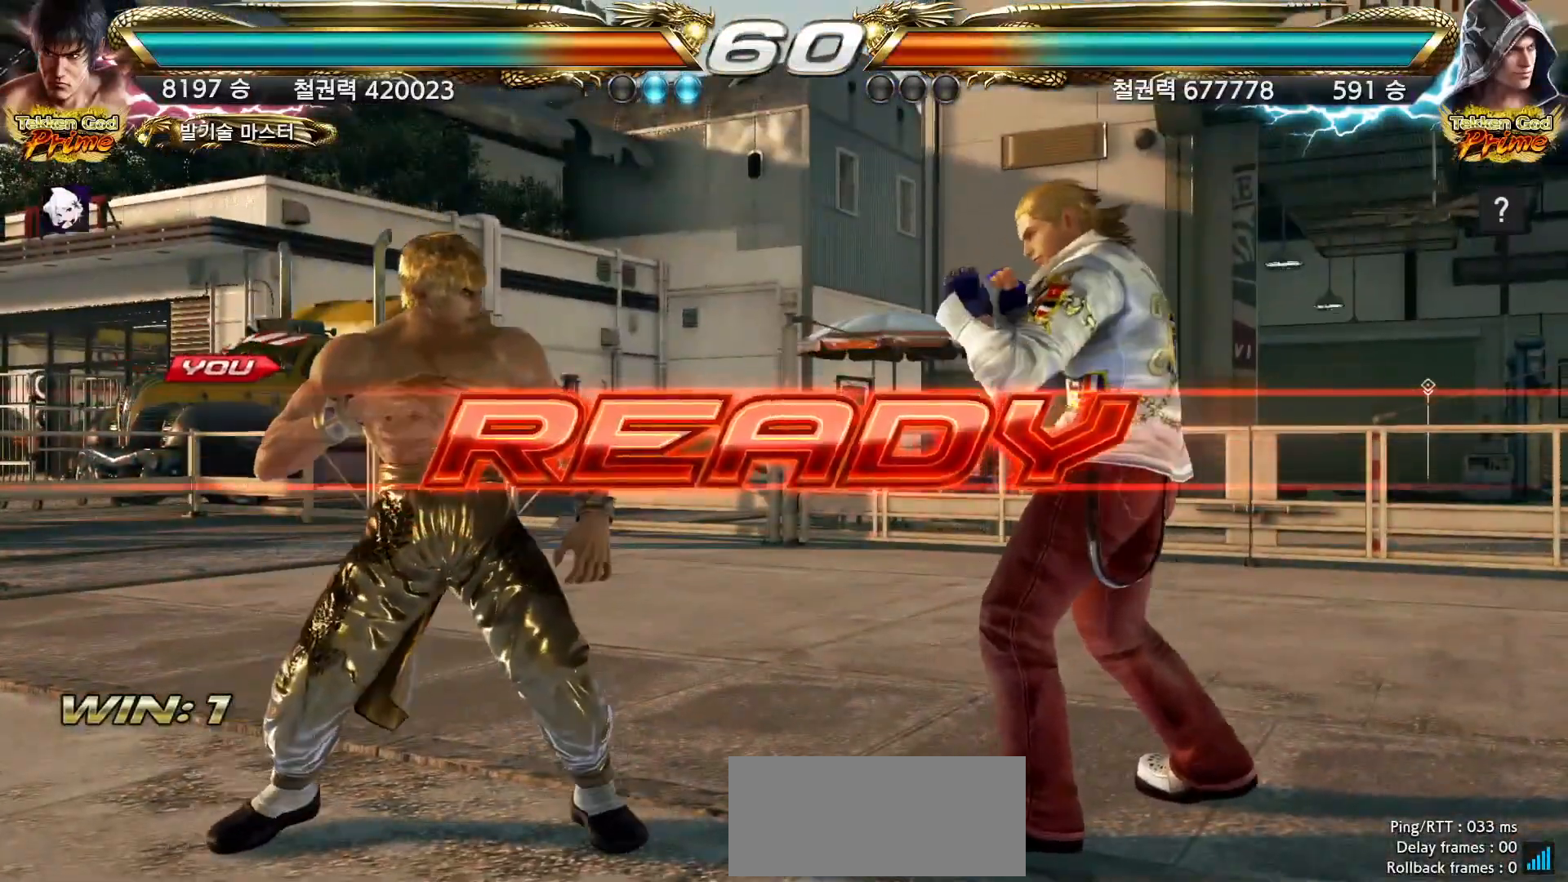
Gameplay with a controller (arcade stick); each line is a JSON object with the inputs held at the frame after it (dt_ms = milliseconds from this image to that frame). "events" lists button and stick changes between this image and that frame as [ms after this image, input, new state], when the widget could be followed in between. Not read: L3 R3.
{"dt_ms": 500, "buttons": [], "left_stick": "center", "events": []}
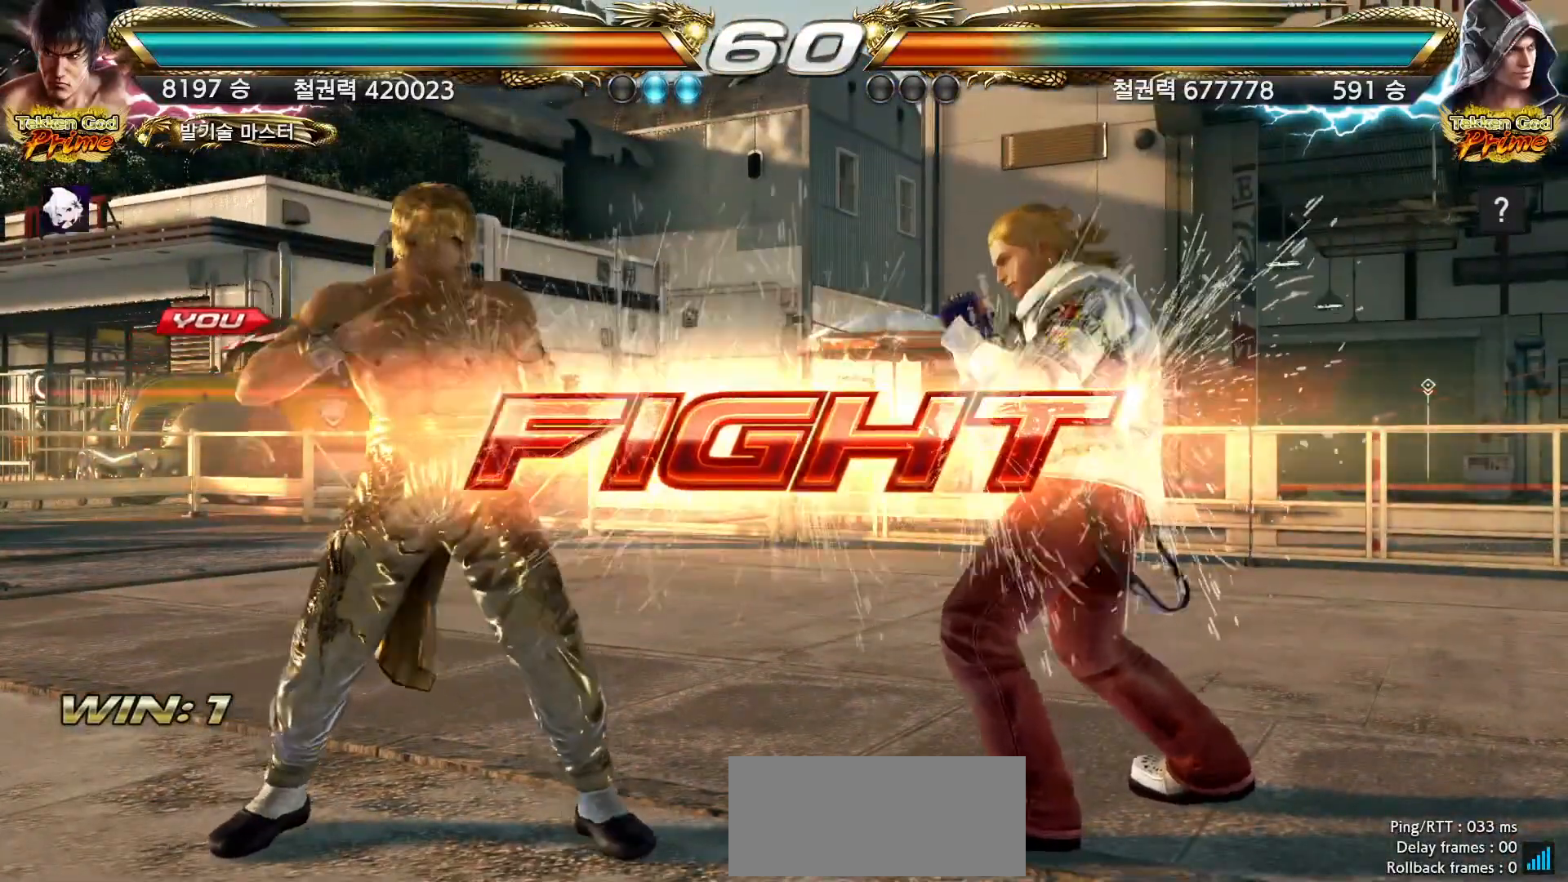
{"dt_ms": 500, "buttons": [], "left_stick": "left", "events": [[83, "left_stick", "up"], [167, "left_stick", "center"], [267, "left_stick", "up"], [383, "left_stick", "left"]]}
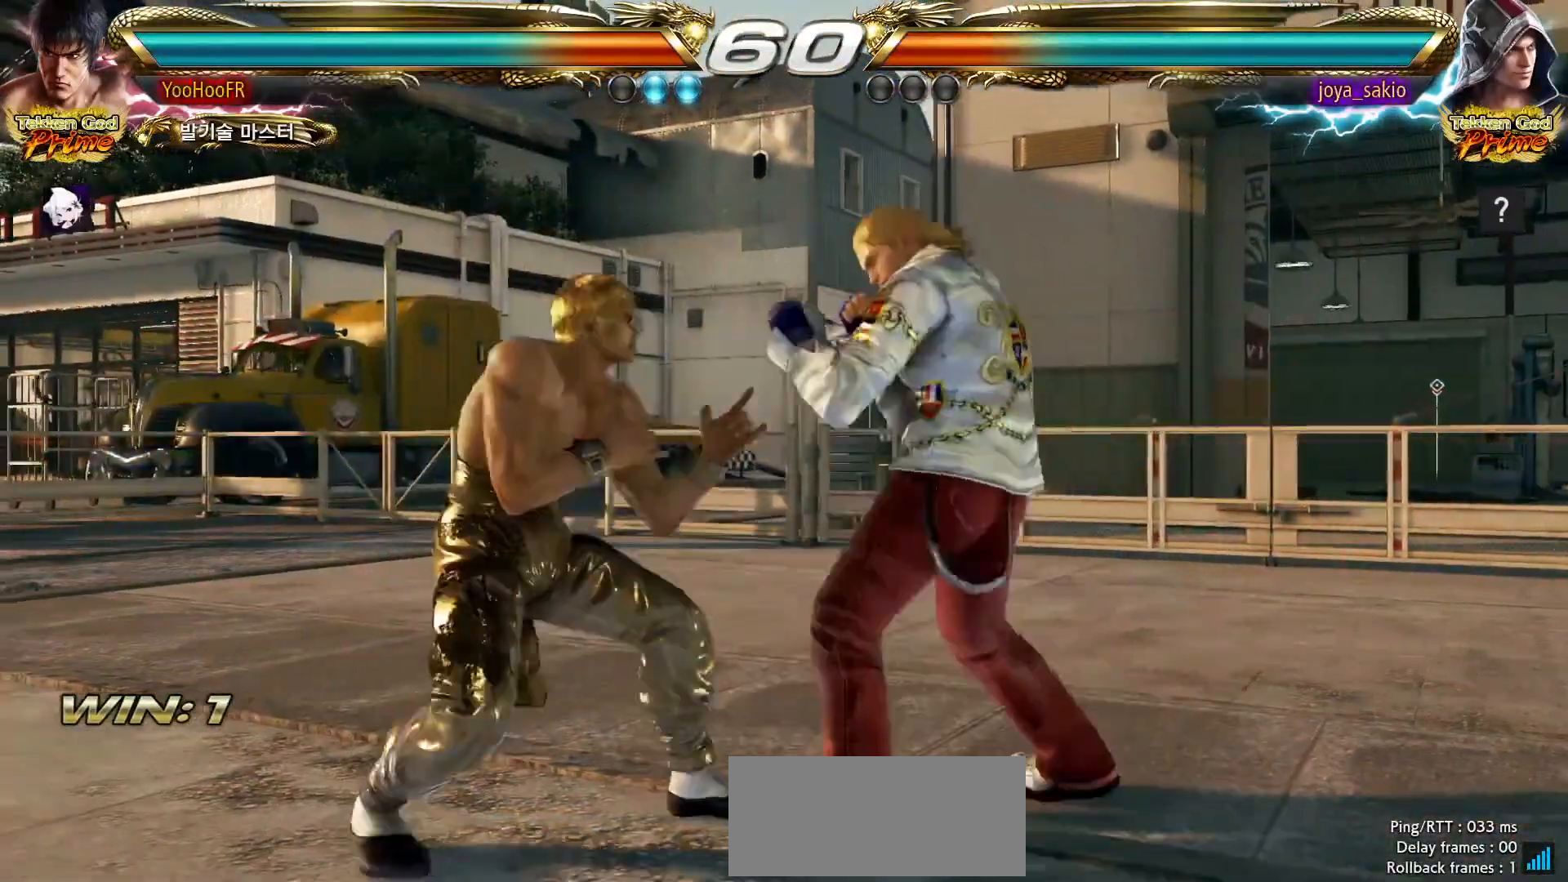
{"dt_ms": 500, "buttons": ["R2"], "left_stick": "center", "events": [[283, "left_stick", "up"], [350, "left_stick", "center"], [467, "R2", "down"]]}
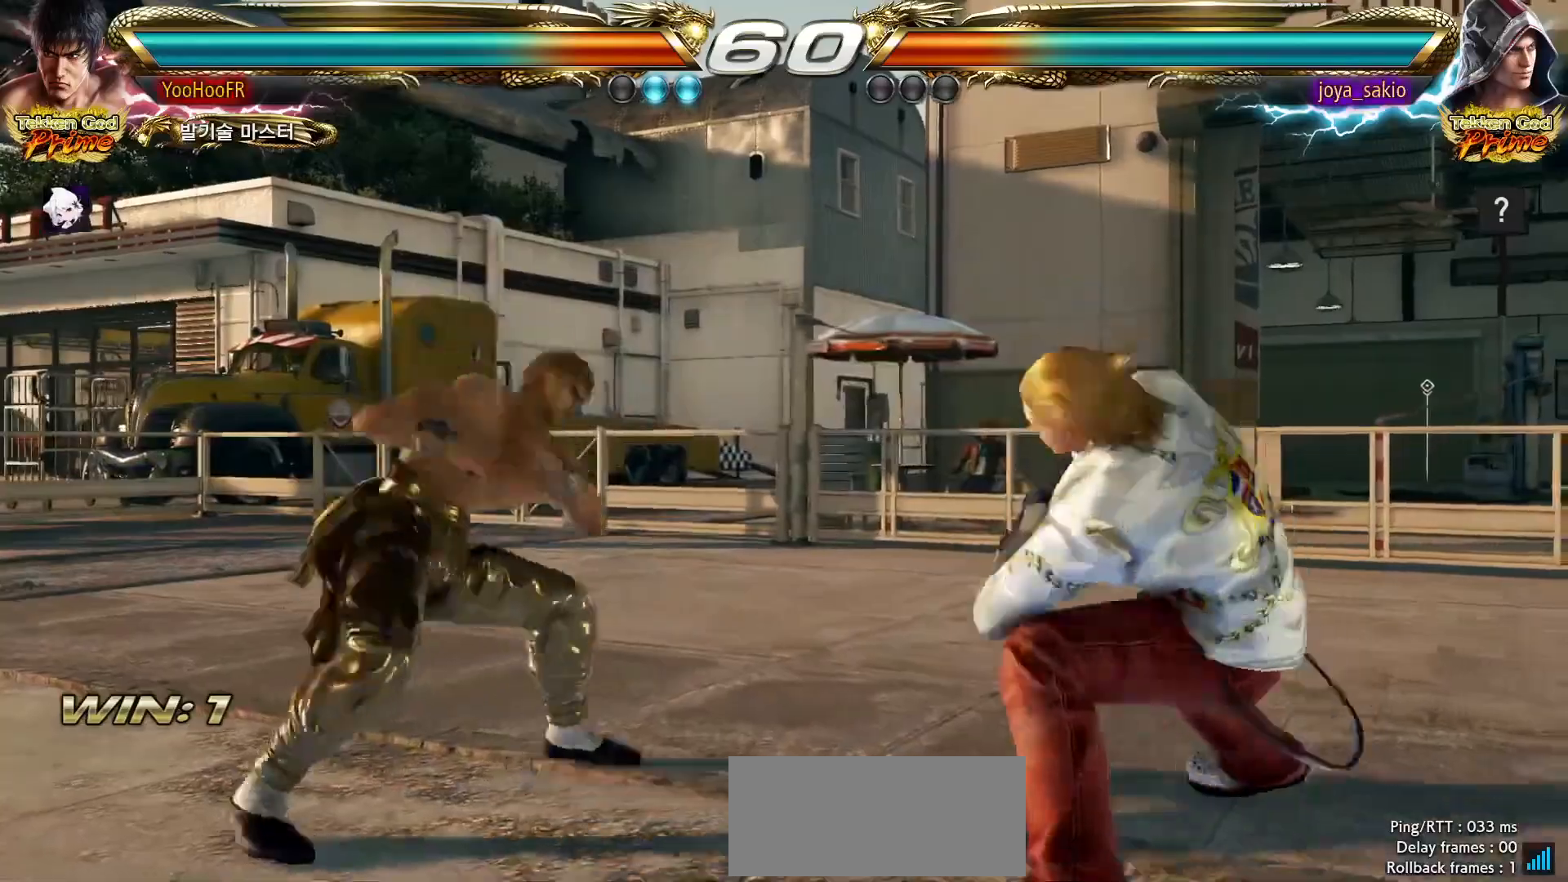
{"dt_ms": 500, "buttons": [], "left_stick": "center", "events": [[267, "R2", "up"]]}
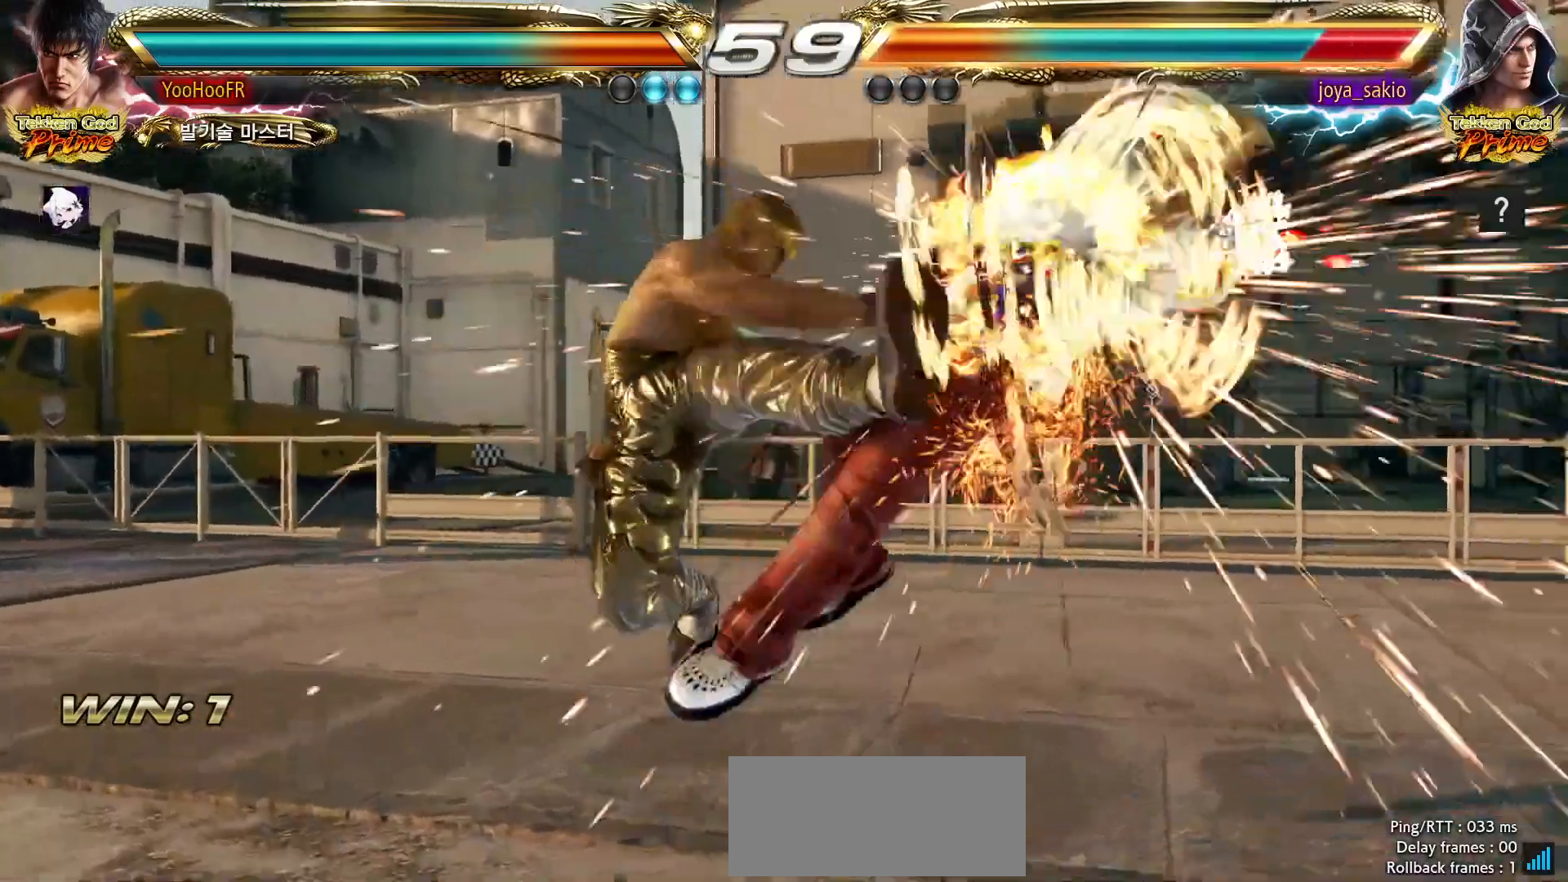
{"dt_ms": 500, "buttons": [], "left_stick": "right", "events": [[300, "left_stick", "right"], [383, "left_stick", "center"], [467, "left_stick", "right"]]}
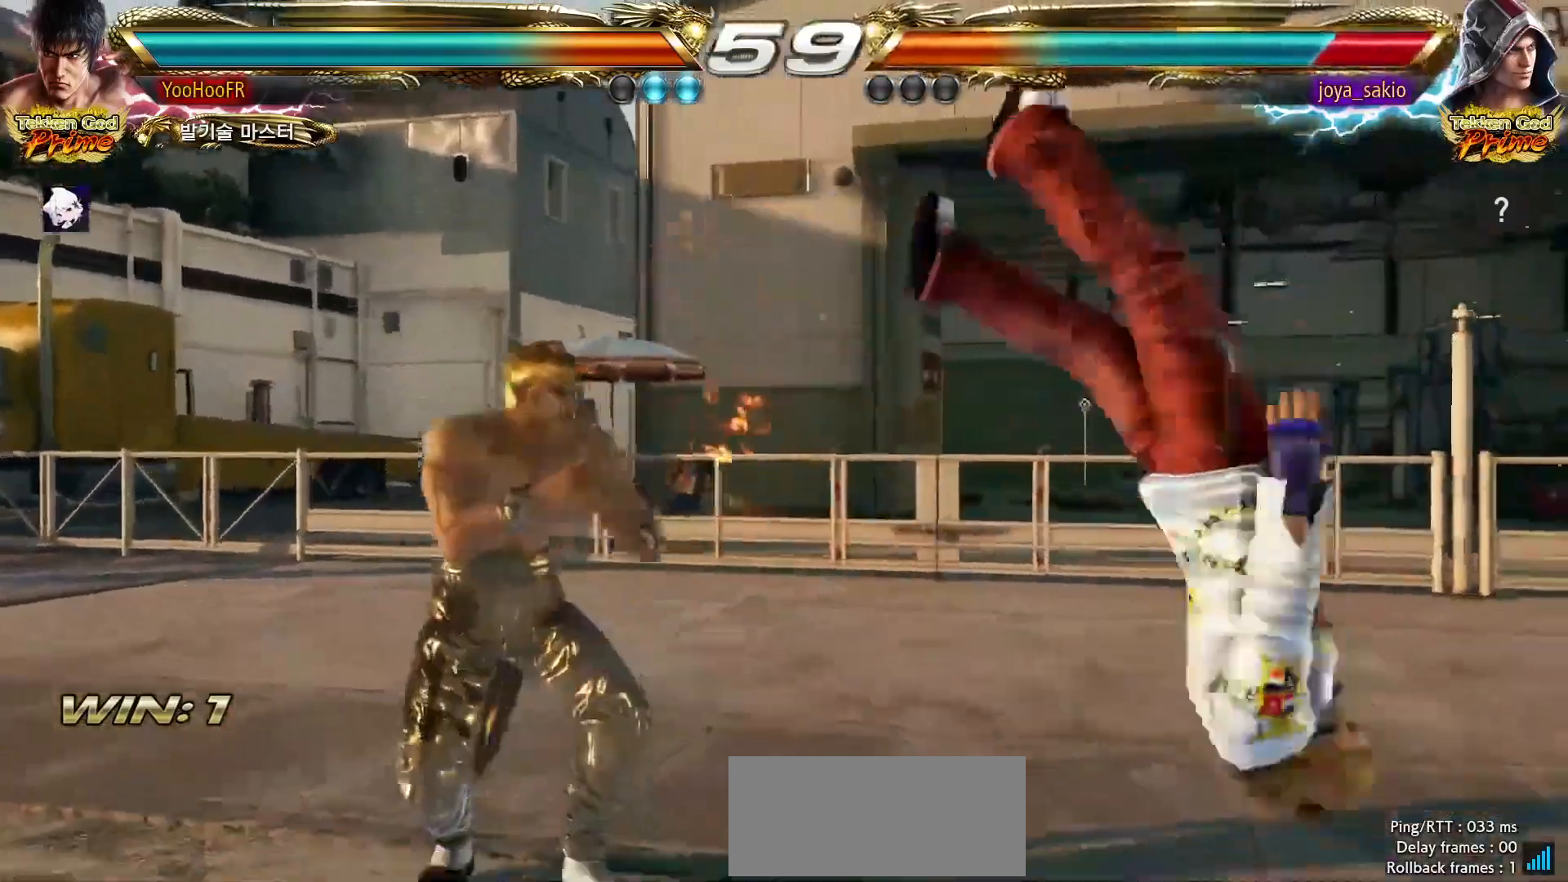
{"dt_ms": 500, "buttons": [], "left_stick": "center", "events": [[117, "left_stick", "left"], [200, "left_stick", "right"], [217, "TRIANGLE", "down"], [350, "left_stick", "center"], [383, "TRIANGLE", "up"]]}
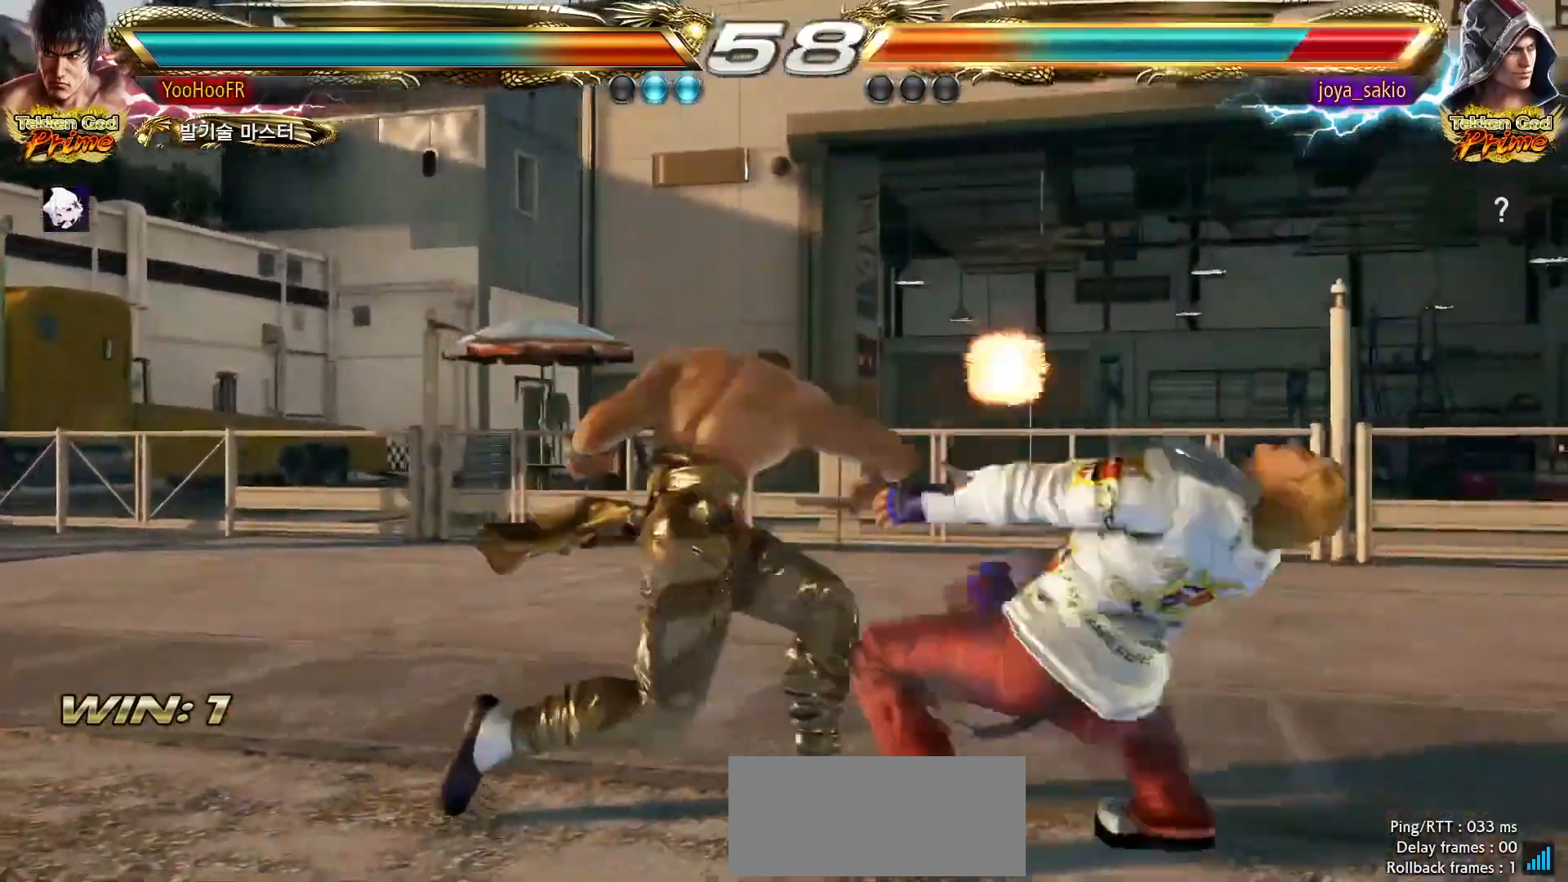
{"dt_ms": 500, "buttons": [], "left_stick": "center", "events": [[100, "left_stick", "right"], [183, "TRIANGLE", "down"], [350, "TRIANGLE", "up"], [350, "left_stick", "center"]]}
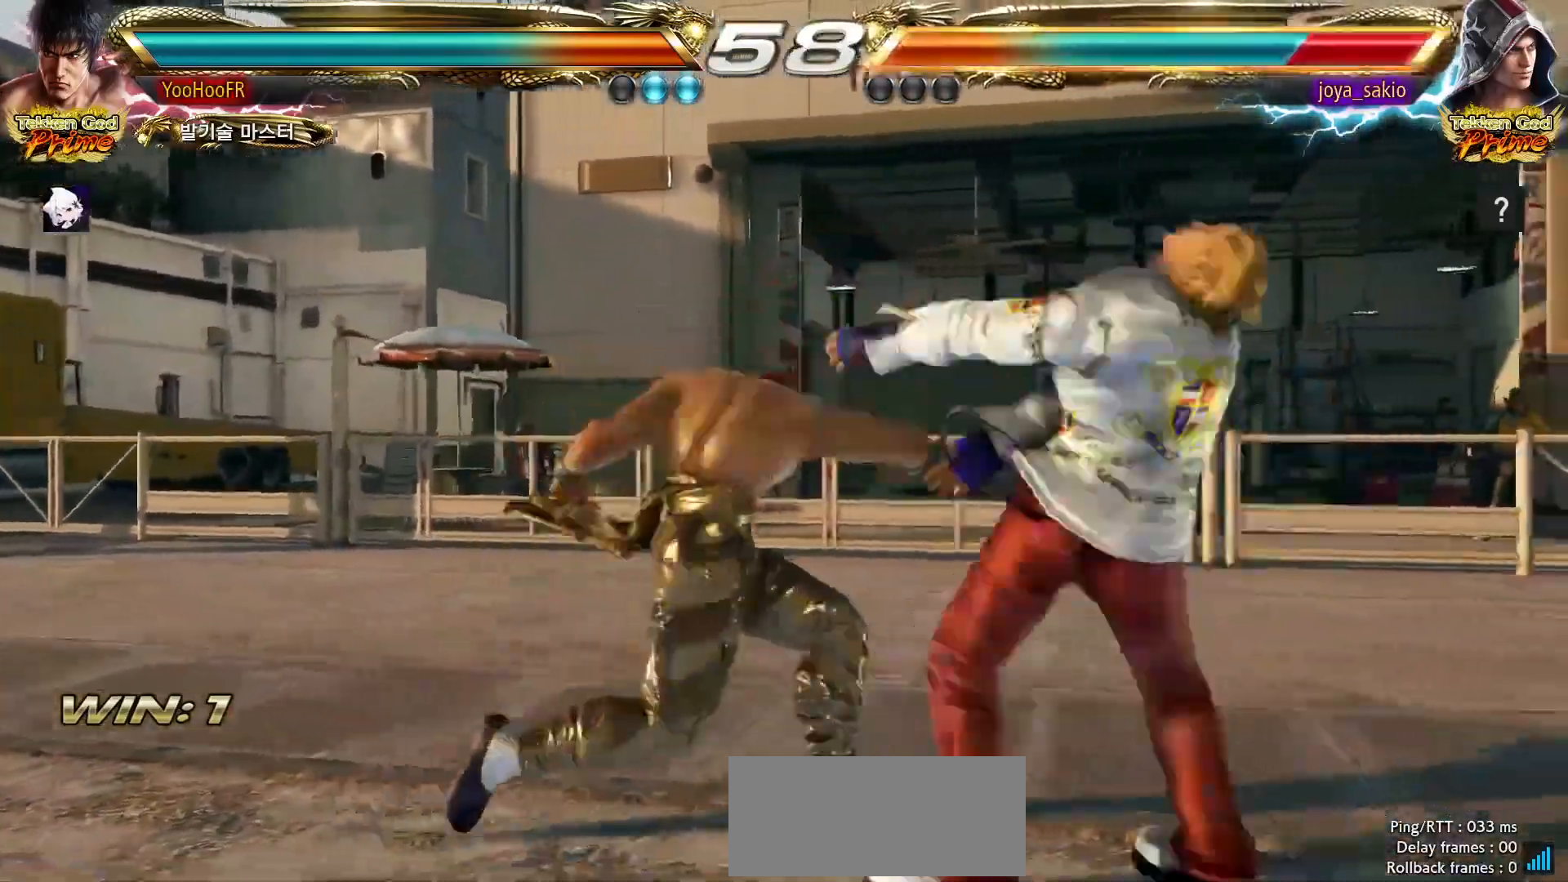
{"dt_ms": 1000, "buttons": [], "left_stick": "center"}
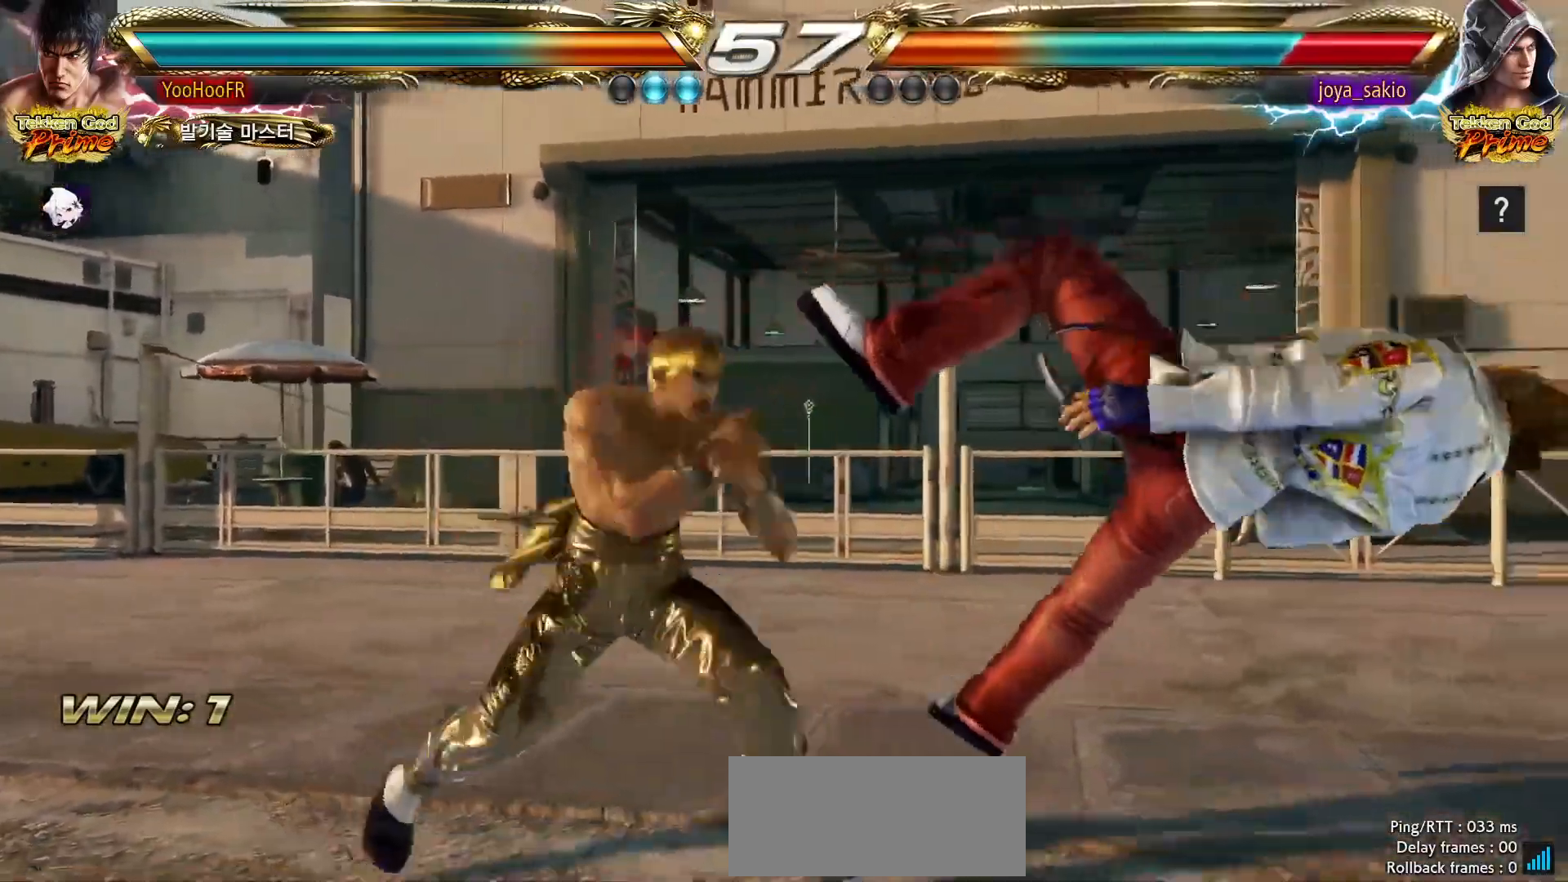
{"dt_ms": 500, "buttons": [], "left_stick": "right", "events": [[200, "left_stick", "right"], [267, "left_stick", "center"], [350, "left_stick", "right"]]}
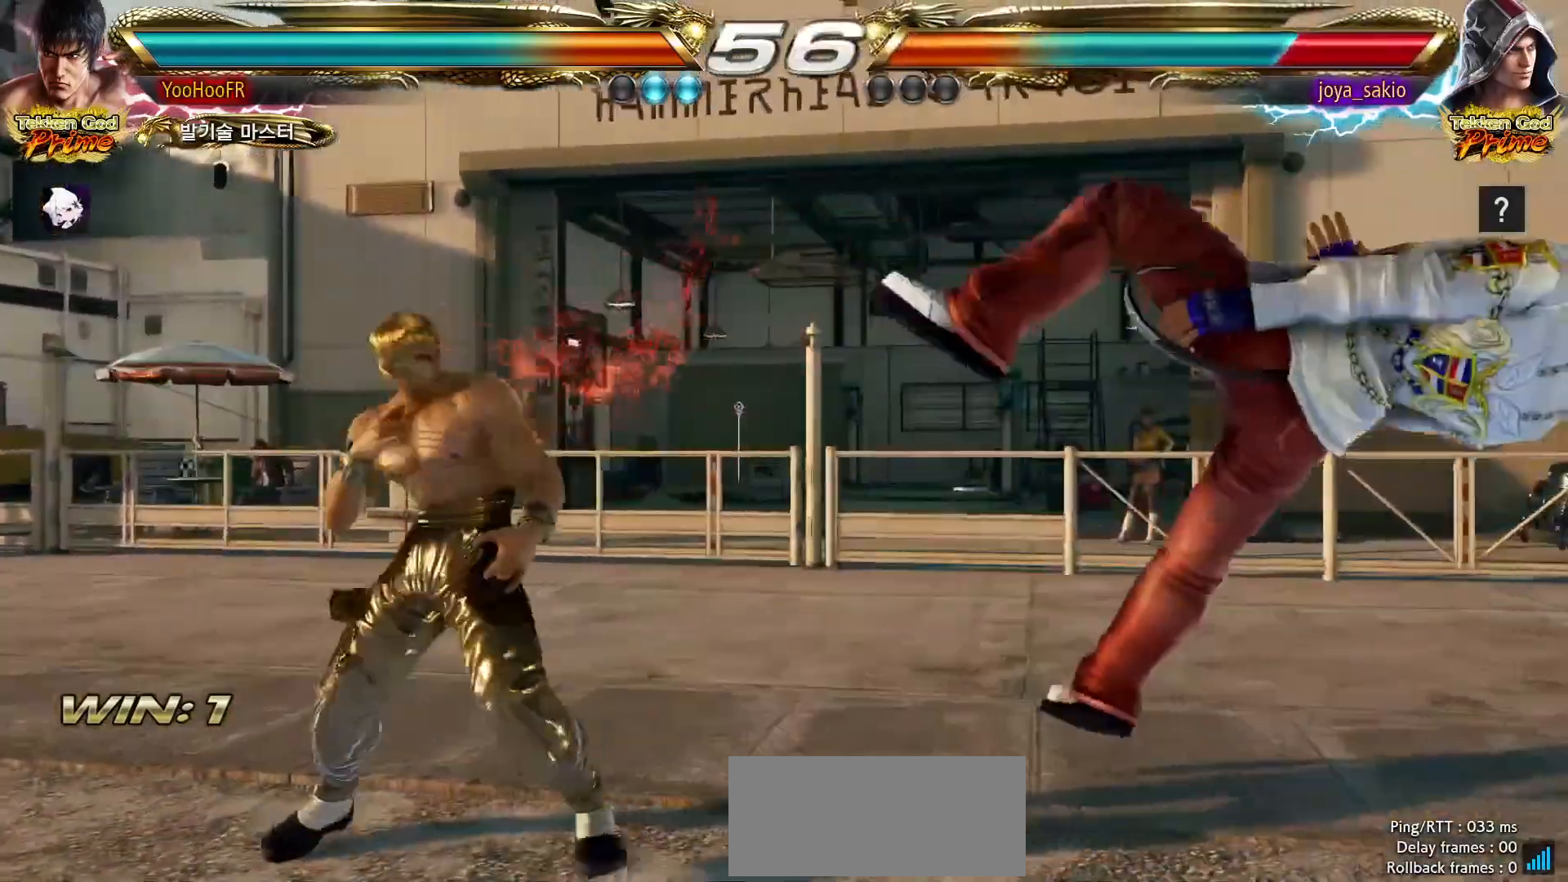
{"dt_ms": 500, "buttons": [], "left_stick": "center", "events": [[33, "TRIANGLE", "down"], [133, "TRIANGLE", "up"], [133, "left_stick", "center"], [383, "left_stick", "right"], [450, "left_stick", "center"]]}
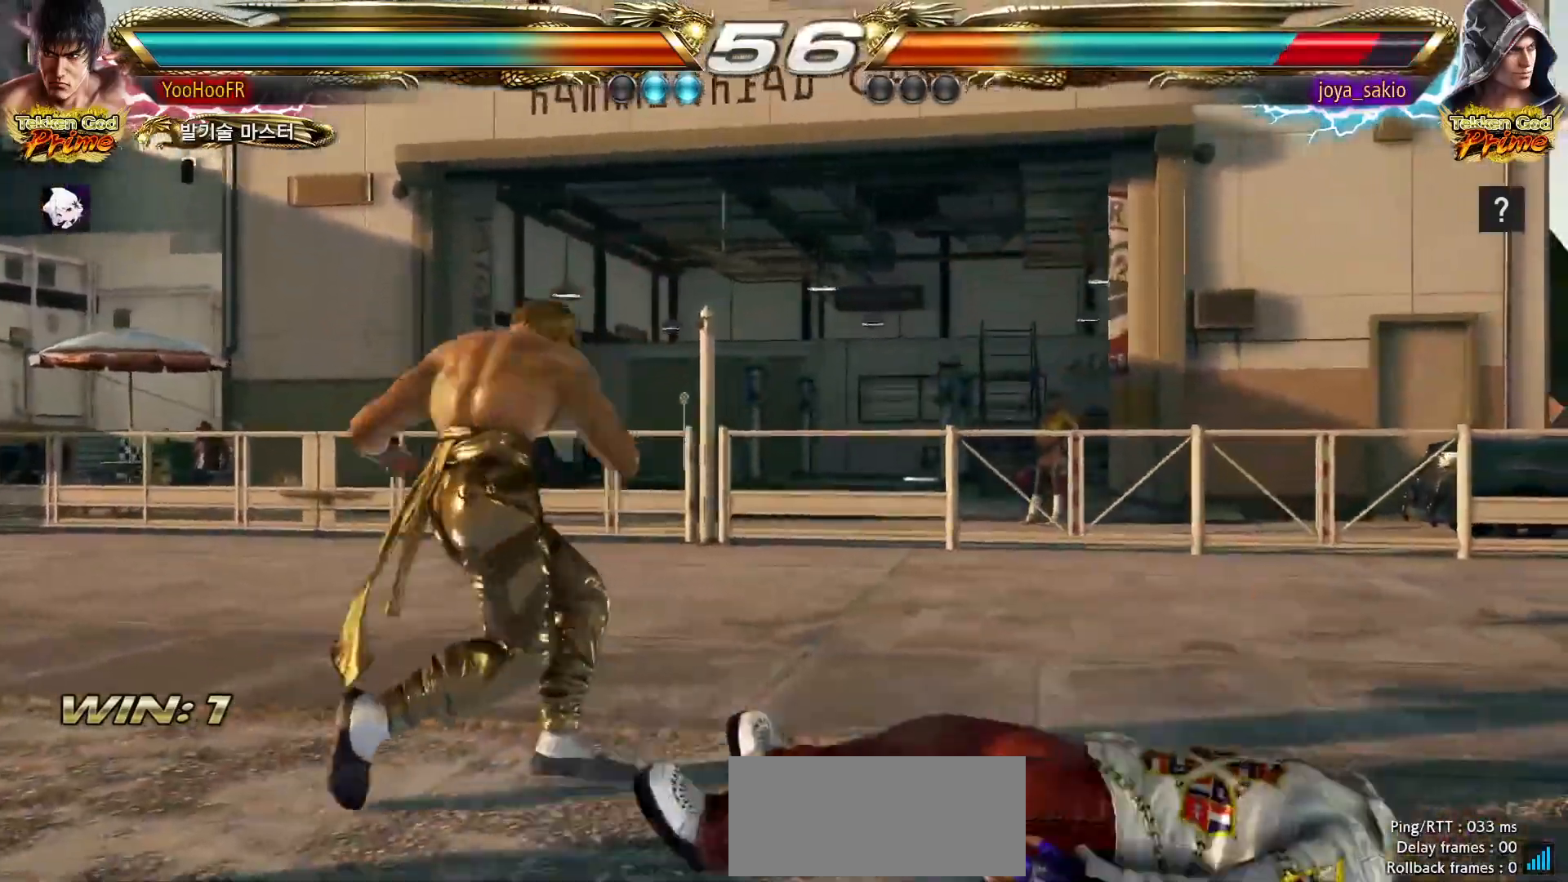
{"dt_ms": 500, "buttons": ["CROSS"], "left_stick": "down-left", "events": [[33, "left_stick", "right"], [167, "left_stick", "down-left"], [300, "CROSS", "down"], [383, "CROSS", "up"], [500, "CROSS", "down"]]}
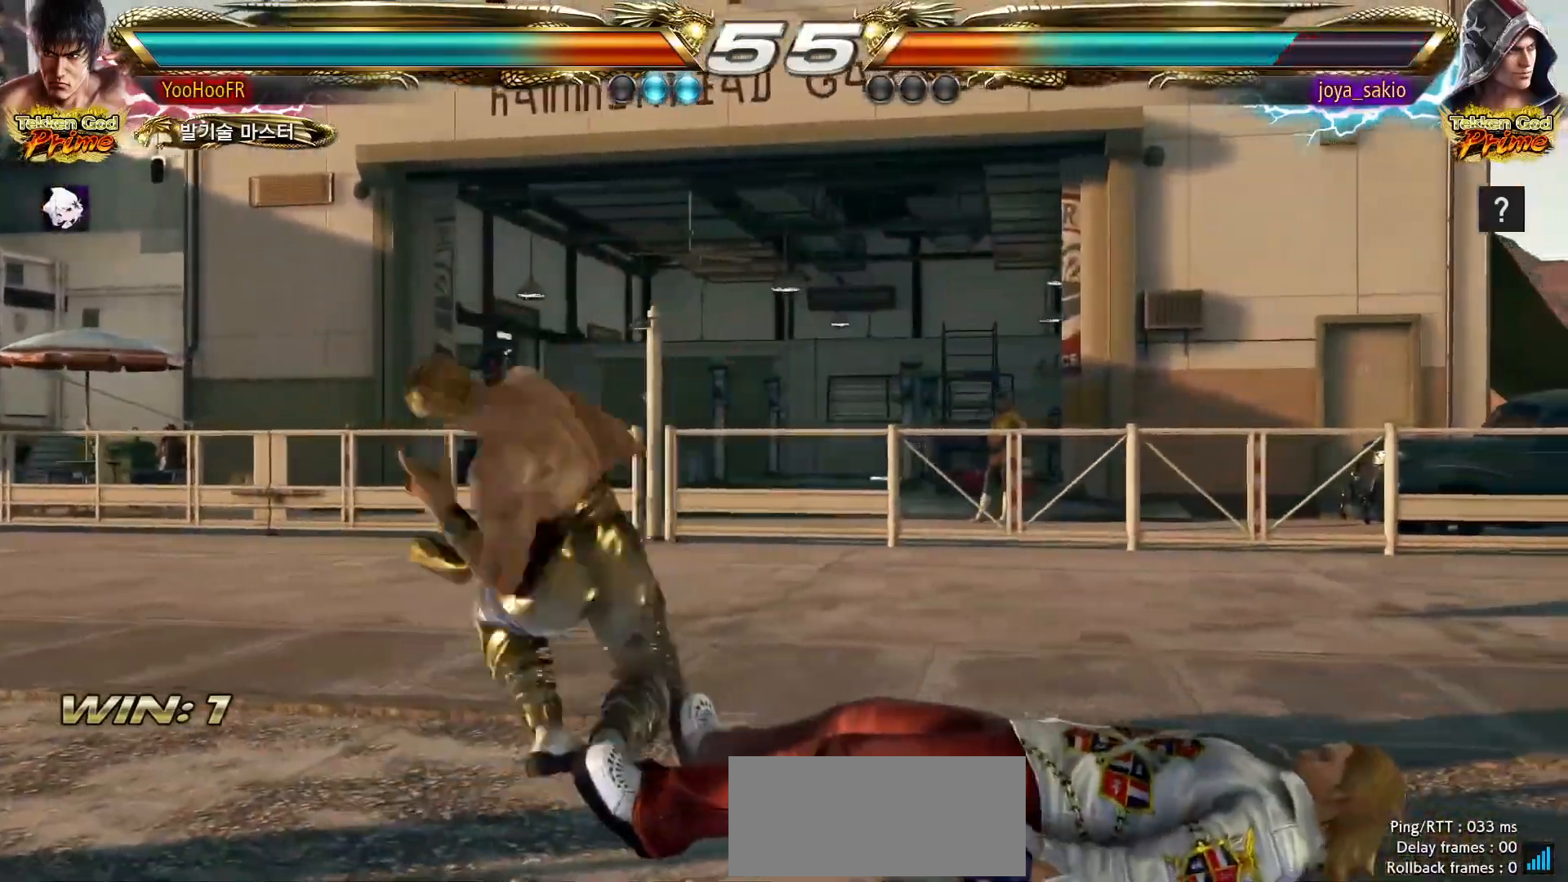
{"dt_ms": 500, "buttons": ["CROSS"], "left_stick": "center", "events": [[250, "left_stick", "center"], [433, "left_stick", "right"], [500, "left_stick", "center"]]}
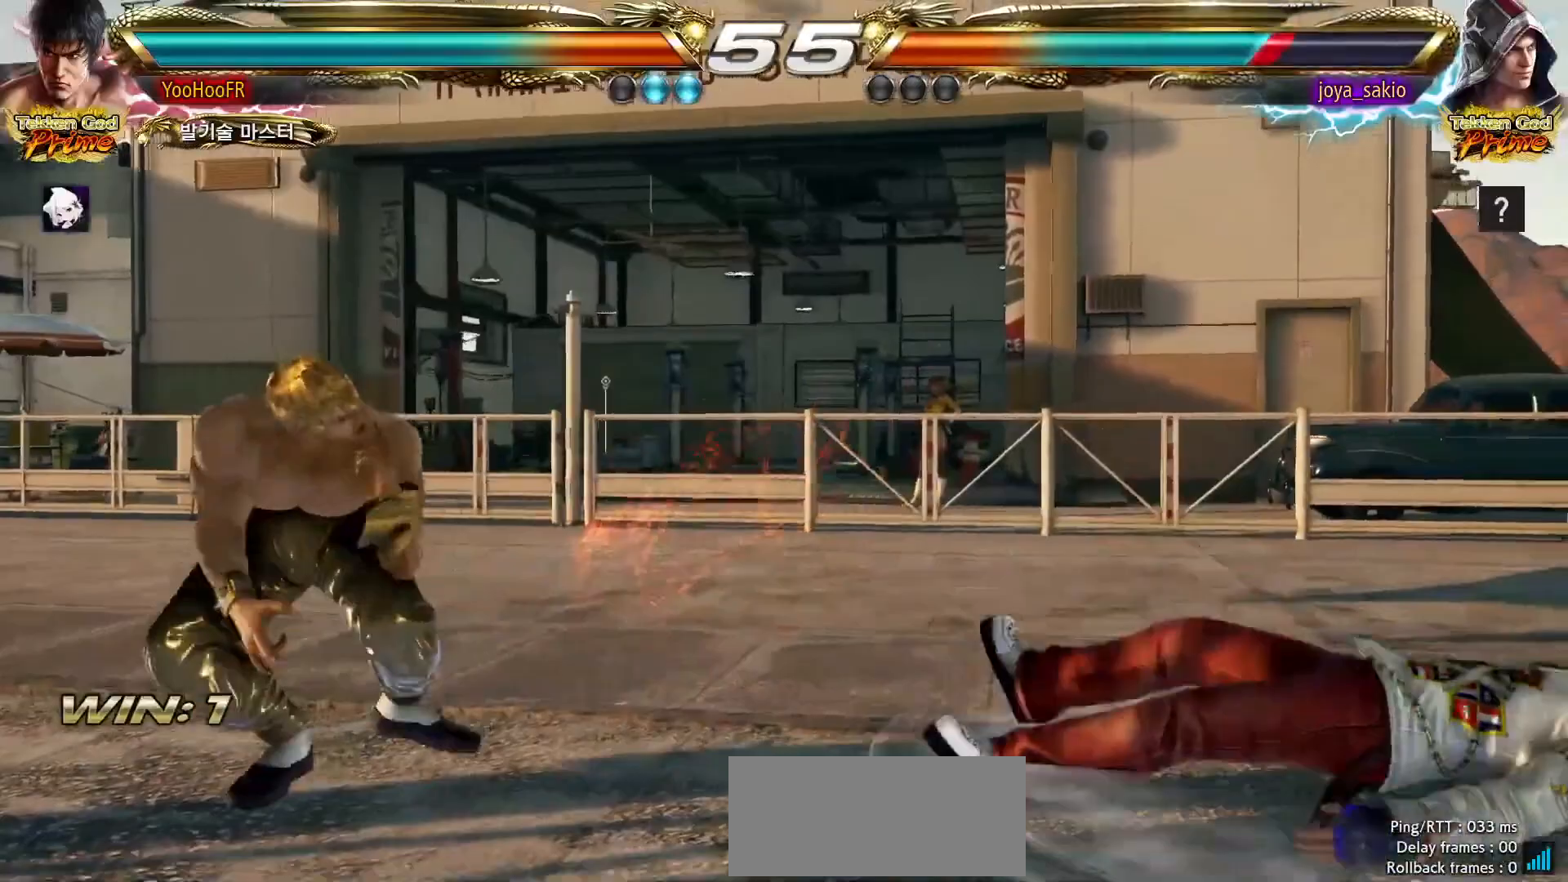
{"dt_ms": 500, "buttons": ["CROSS"], "left_stick": "right", "events": [[100, "left_stick", "right"], [250, "left_stick", "left"], [350, "left_stick", "right"], [400, "left_stick", "center"], [483, "left_stick", "right"]]}
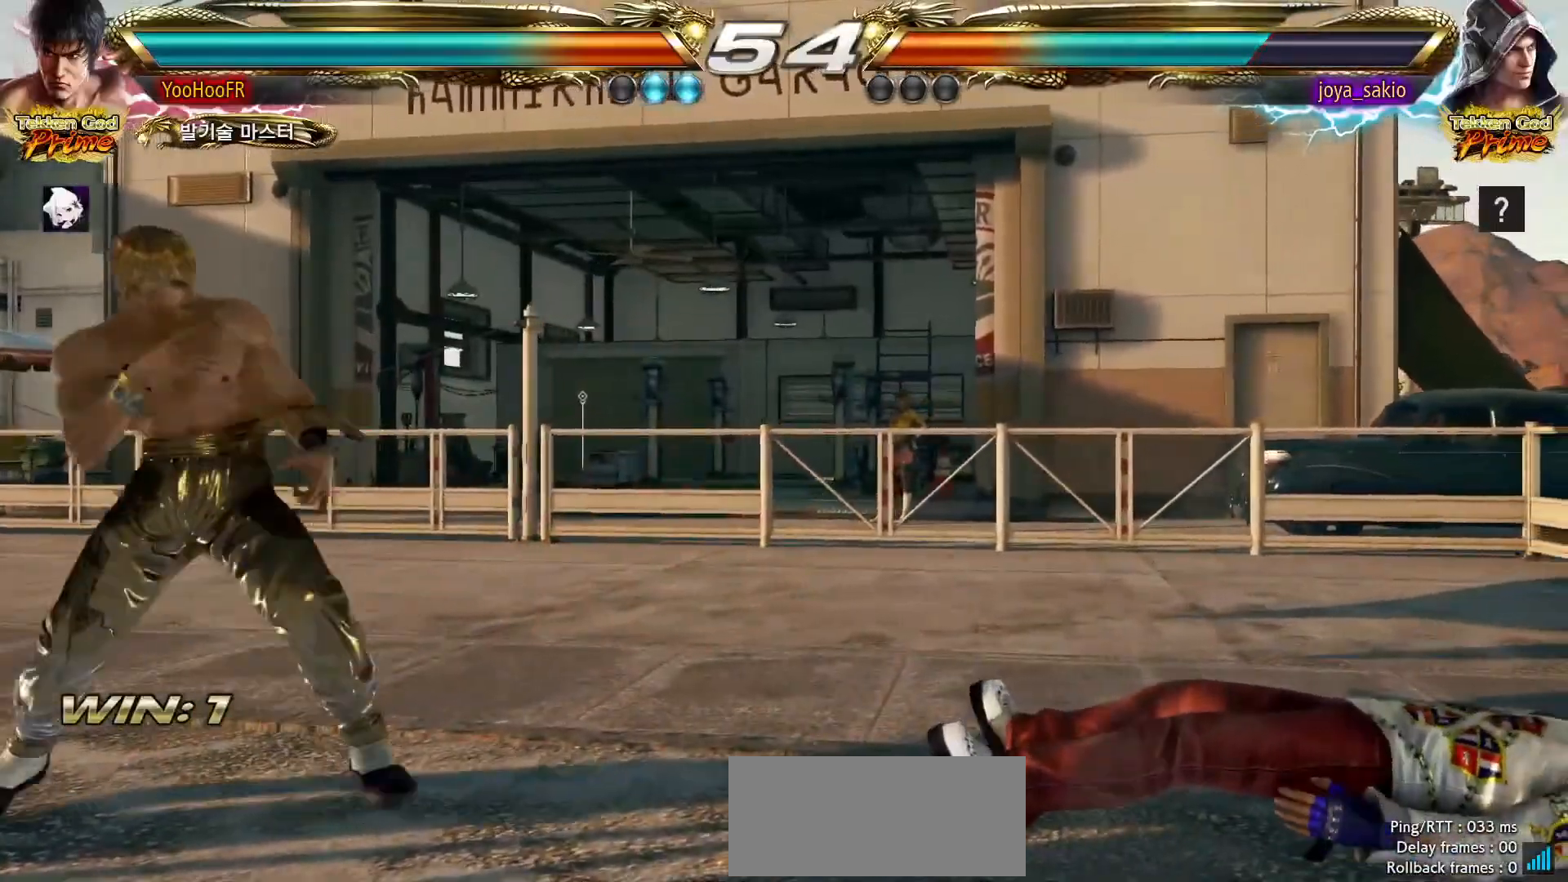
{"dt_ms": 500, "buttons": [], "left_stick": "center", "events": [[117, "left_stick", "center"], [167, "left_stick", "left"], [233, "left_stick", "center"], [317, "CROSS", "up"], [400, "left_stick", "left"], [483, "left_stick", "center"]]}
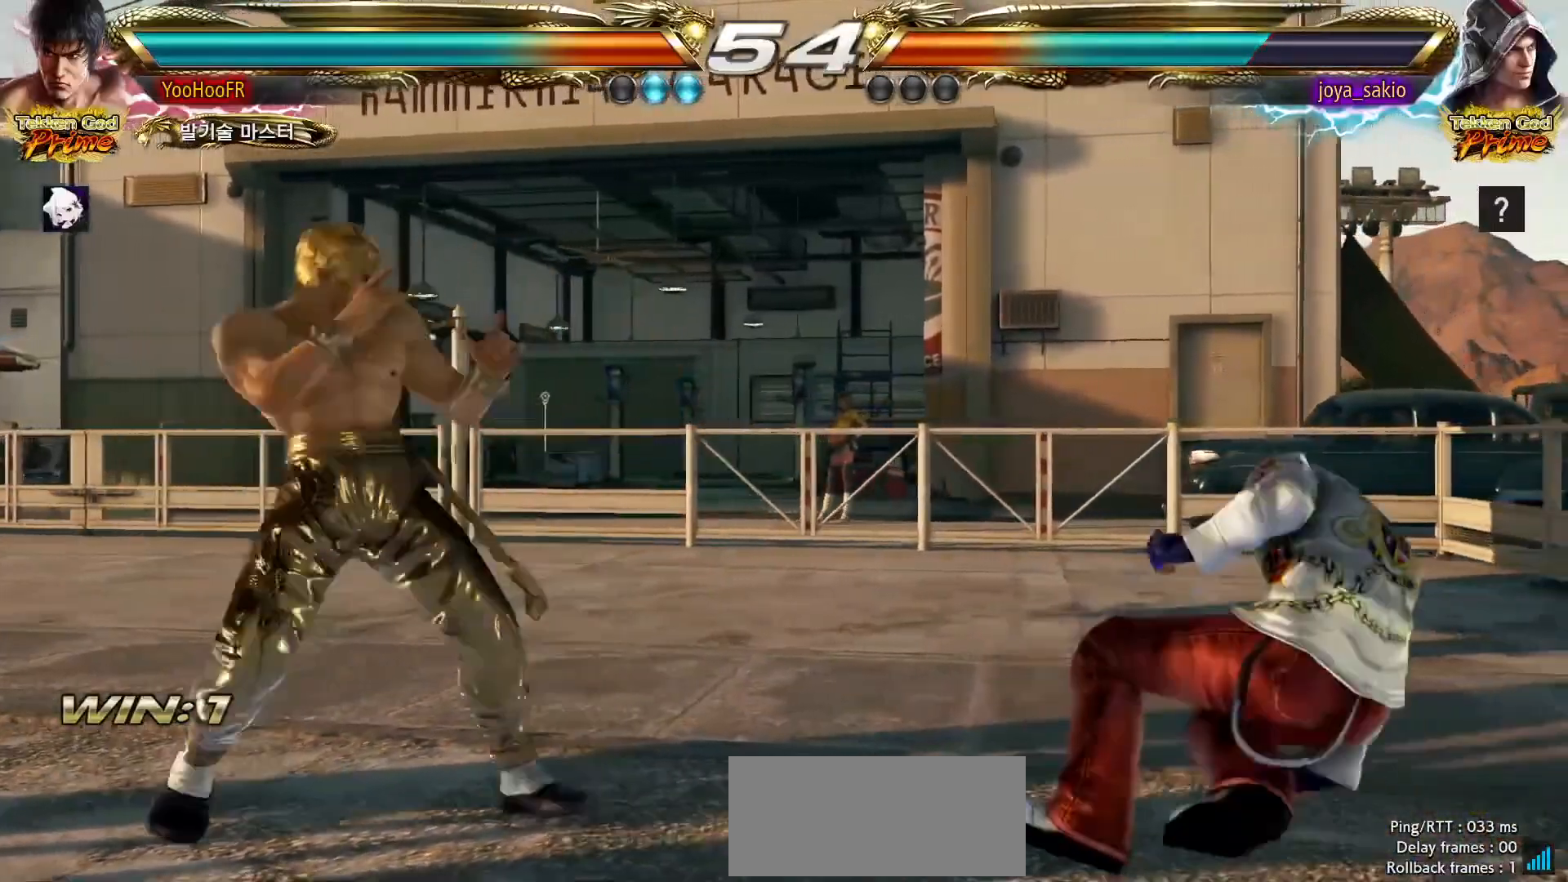
{"dt_ms": 500, "buttons": [], "left_stick": "left", "events": [[17, "left_stick", "right"], [100, "left_stick", "center"], [167, "left_stick", "right"], [233, "left_stick", "center"], [283, "left_stick", "left"], [350, "left_stick", "center"], [433, "left_stick", "left"]]}
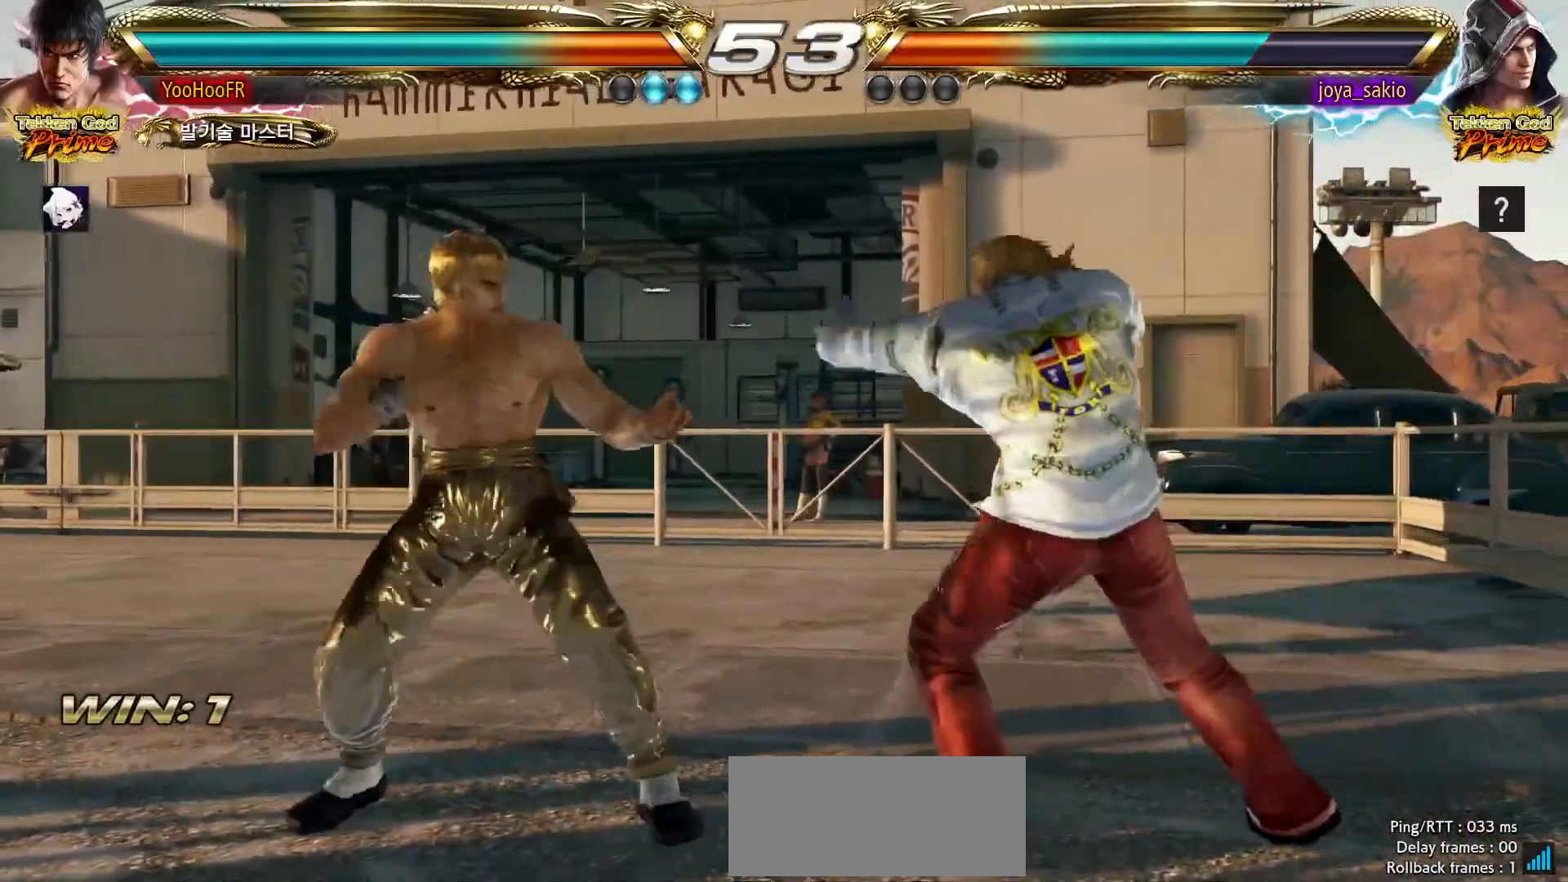
{"dt_ms": 500, "buttons": [], "left_stick": "right", "events": [[183, "left_stick", "right"], [200, "R2", "down"], [333, "R2", "up"]]}
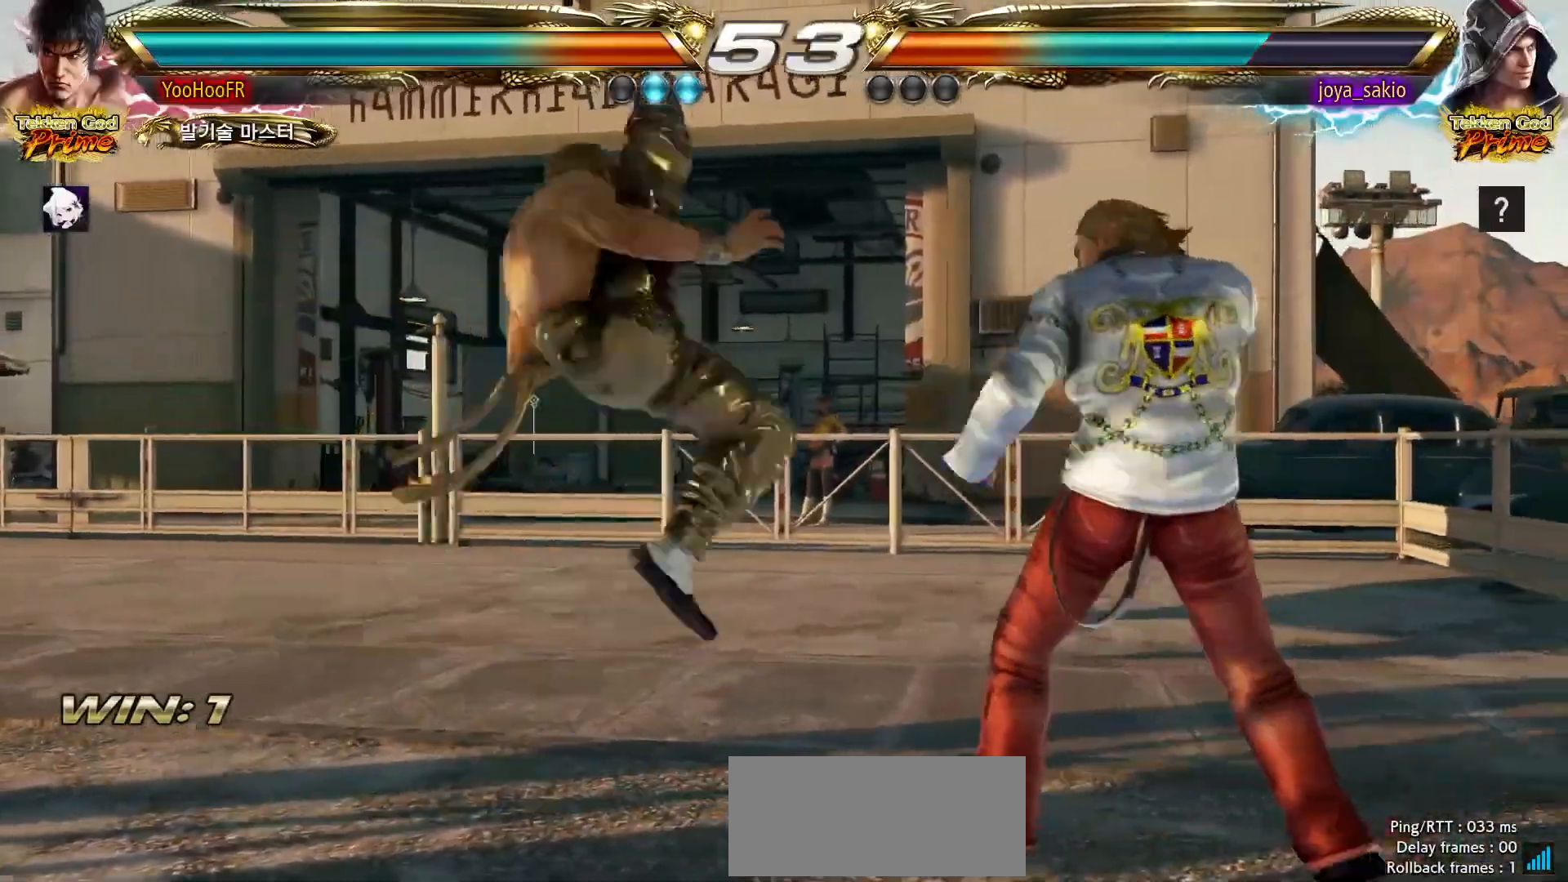
{"dt_ms": 500, "buttons": [], "left_stick": "down-left", "events": [[100, "left_stick", "center"], [433, "left_stick", "down"], [483, "left_stick", "down-left"]]}
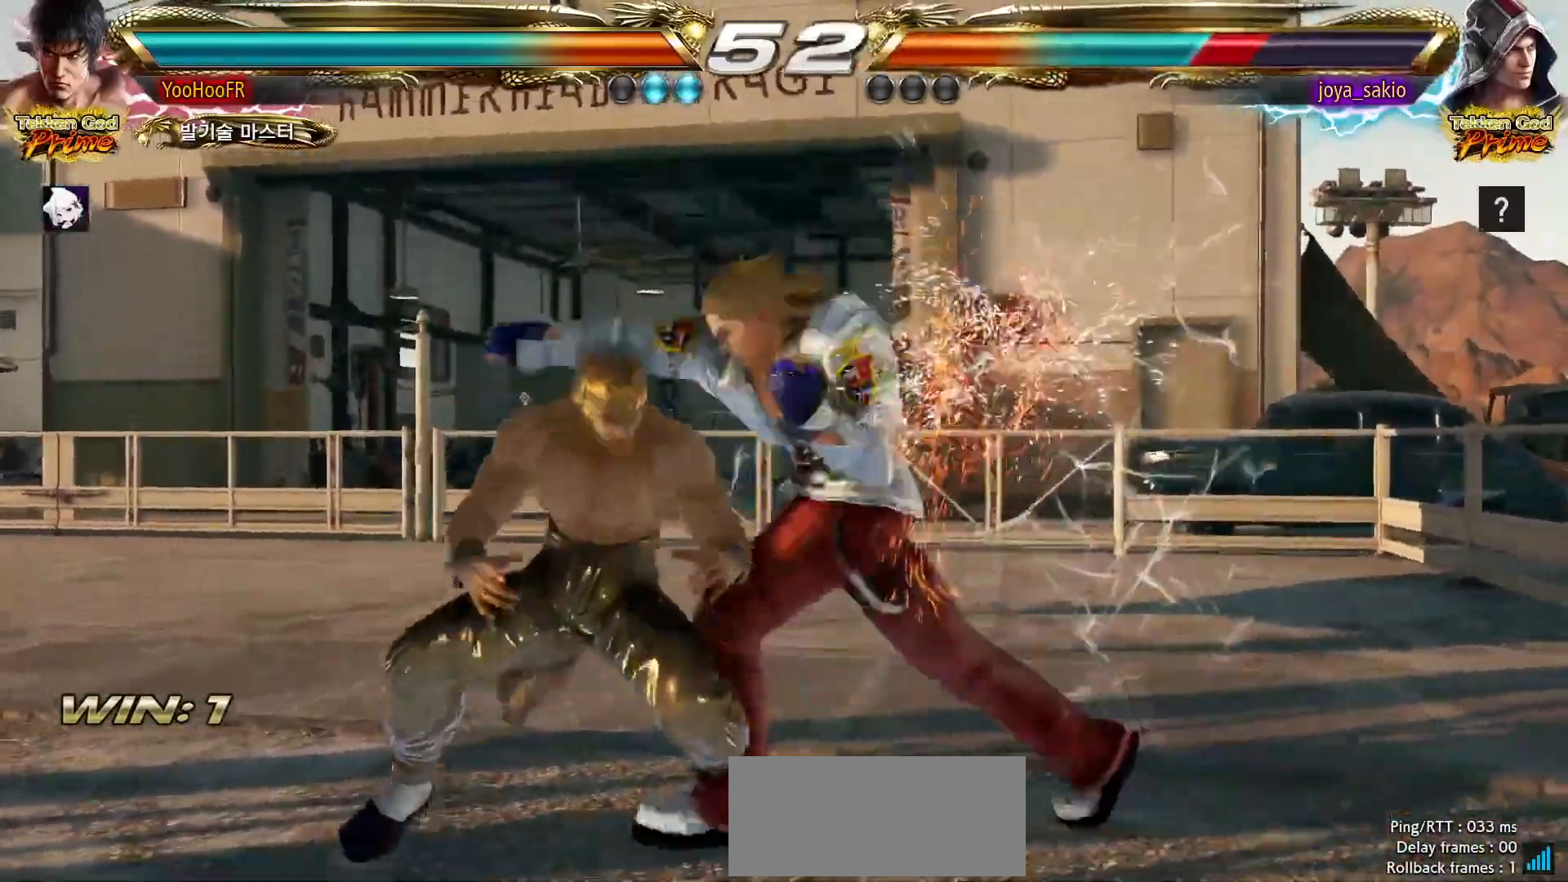
{"dt_ms": 500, "buttons": [], "left_stick": "left", "events": [[167, "left_stick", "left"]]}
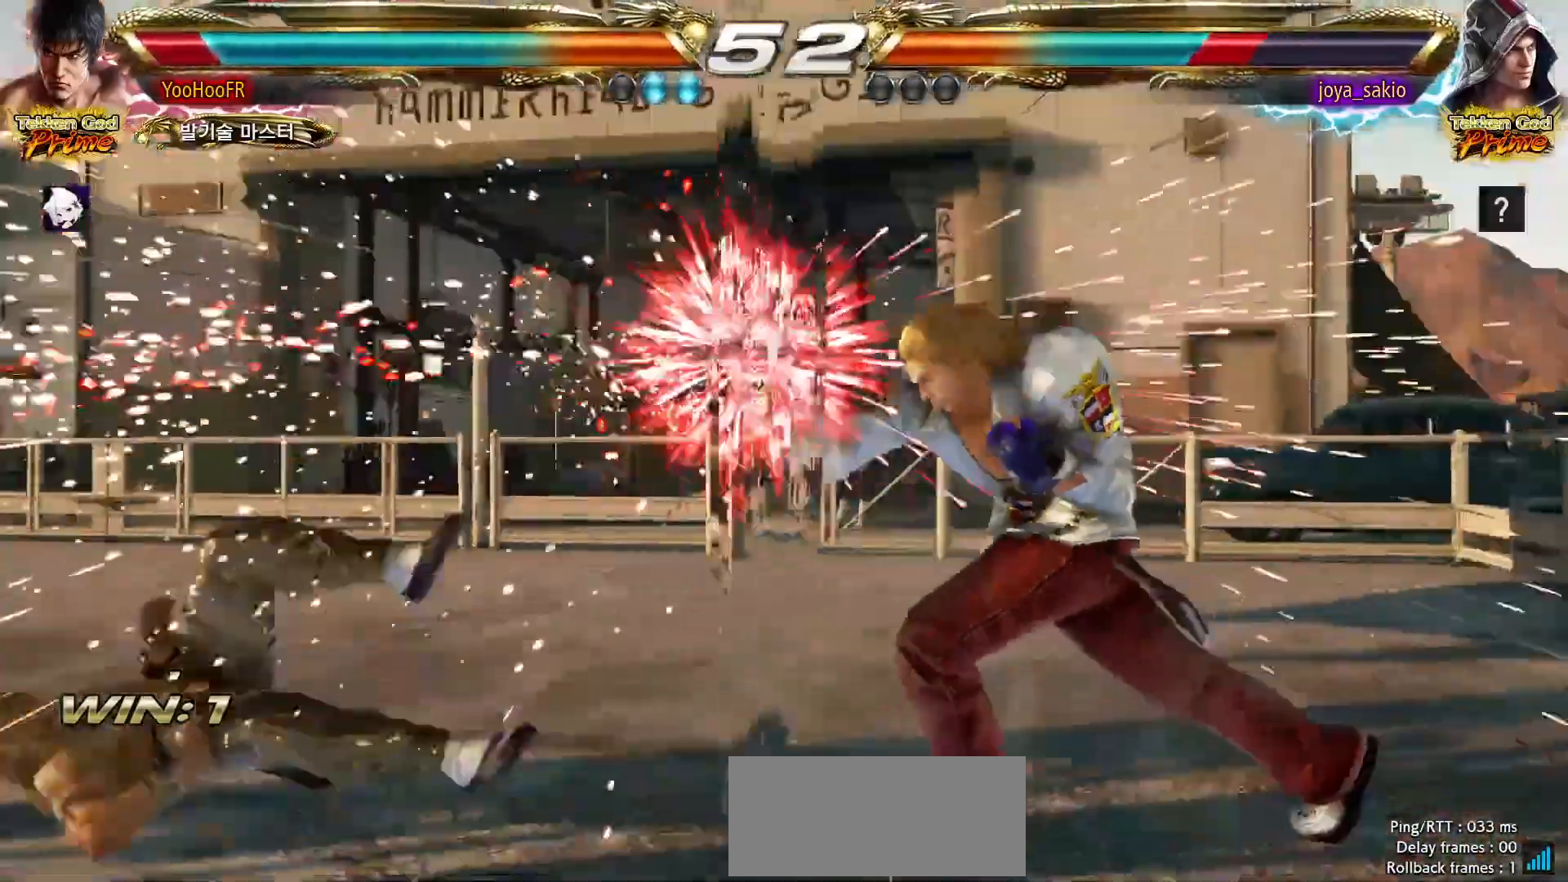
{"dt_ms": 500, "buttons": [], "left_stick": "center", "events": [[483, "left_stick", "center"]]}
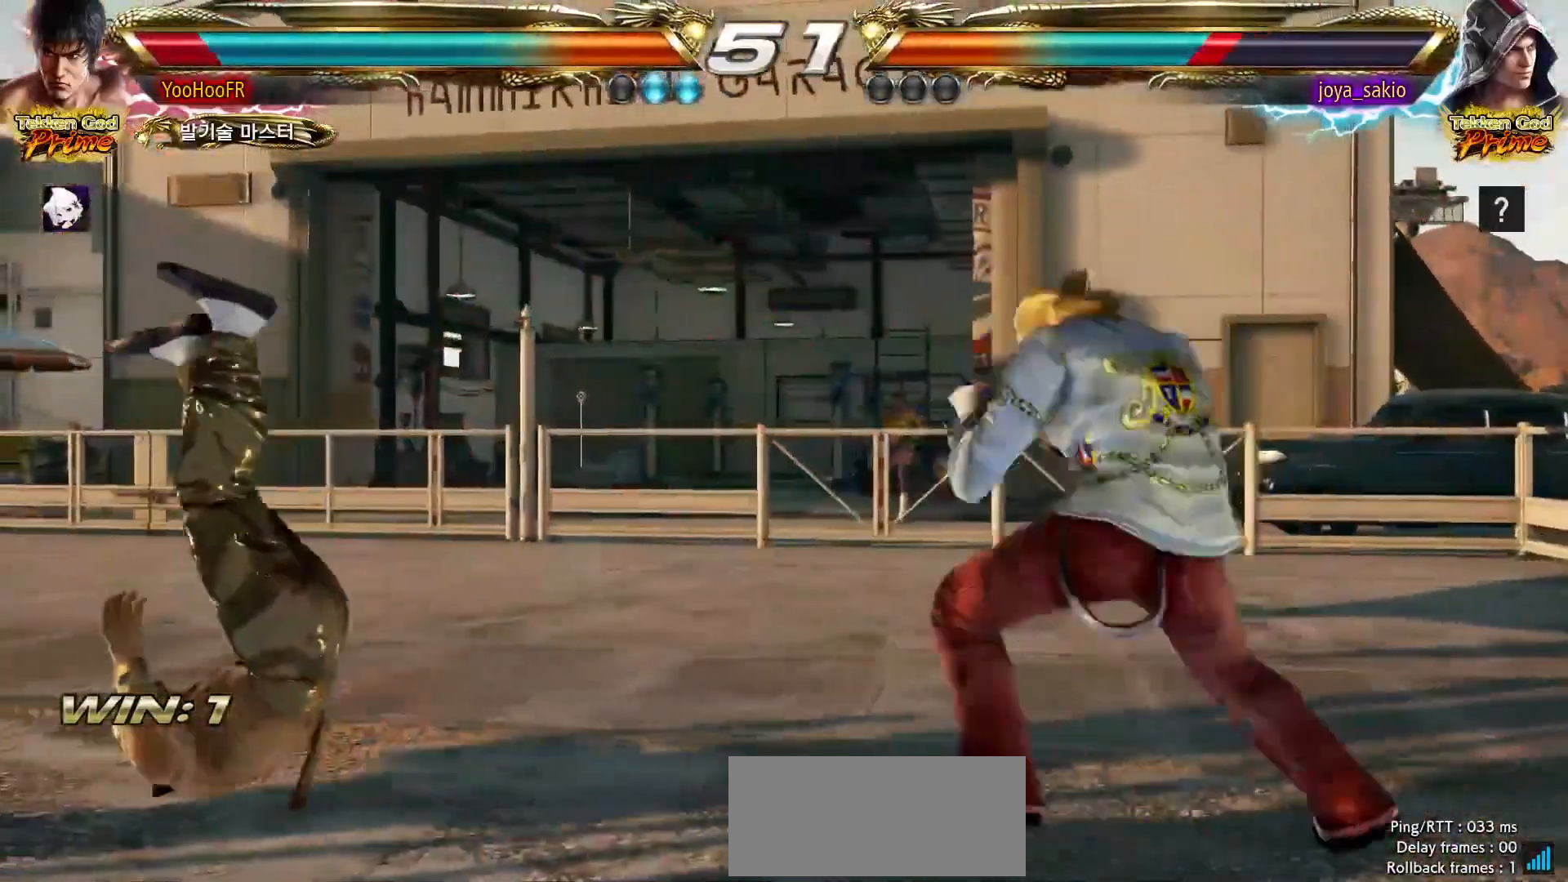
{"dt_ms": 500, "buttons": [], "left_stick": "center"}
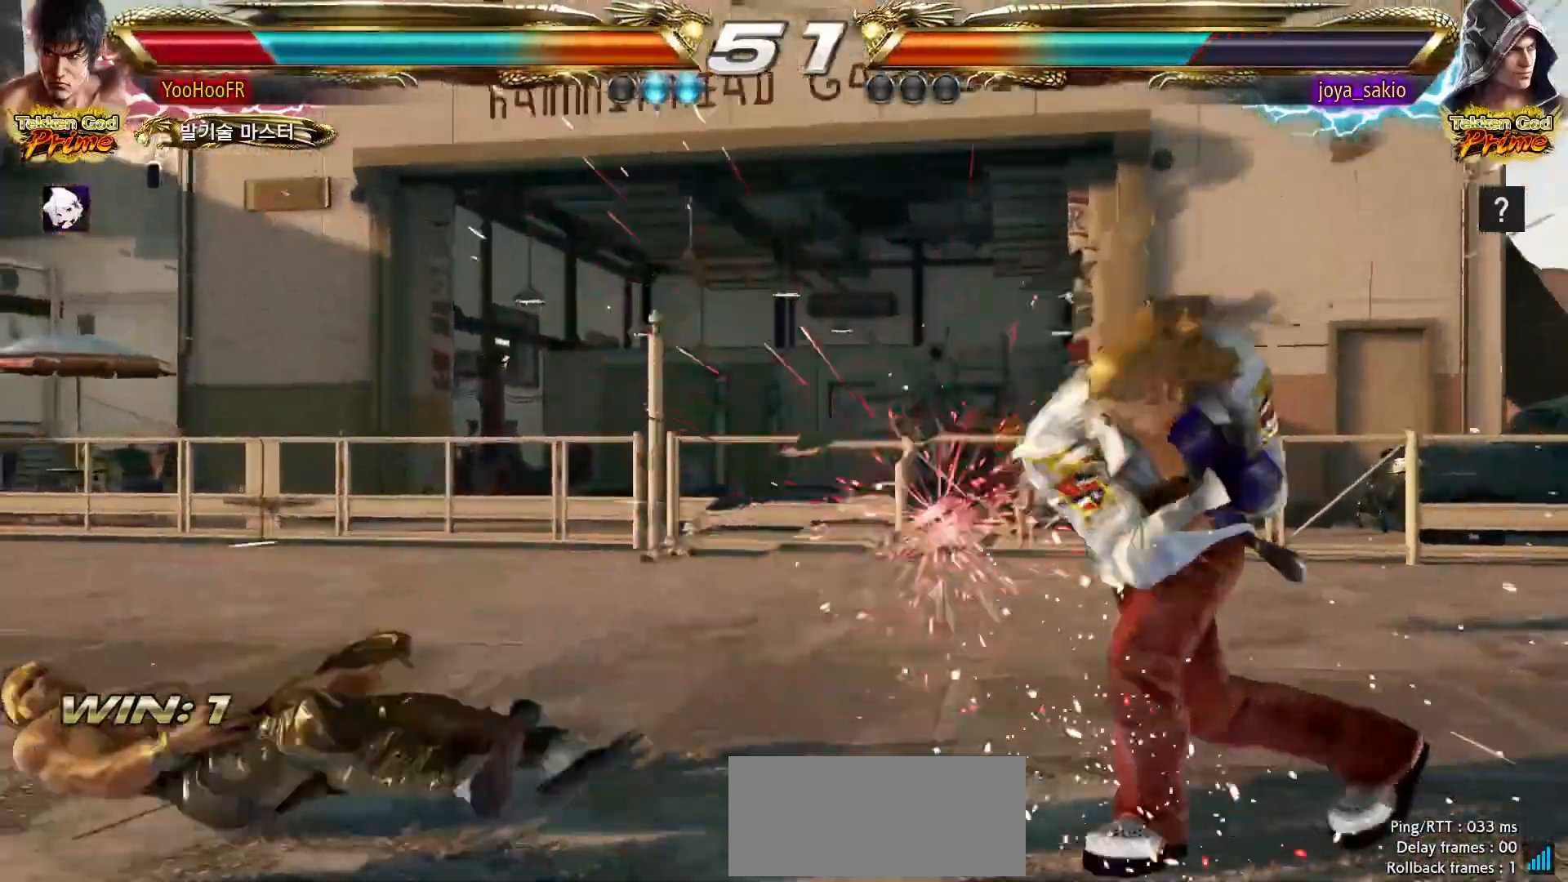
{"dt_ms": 500, "buttons": ["CROSS"], "left_stick": "center", "events": [[167, "left_stick", "up"], [317, "left_stick", "center"], [500, "CROSS", "down"]]}
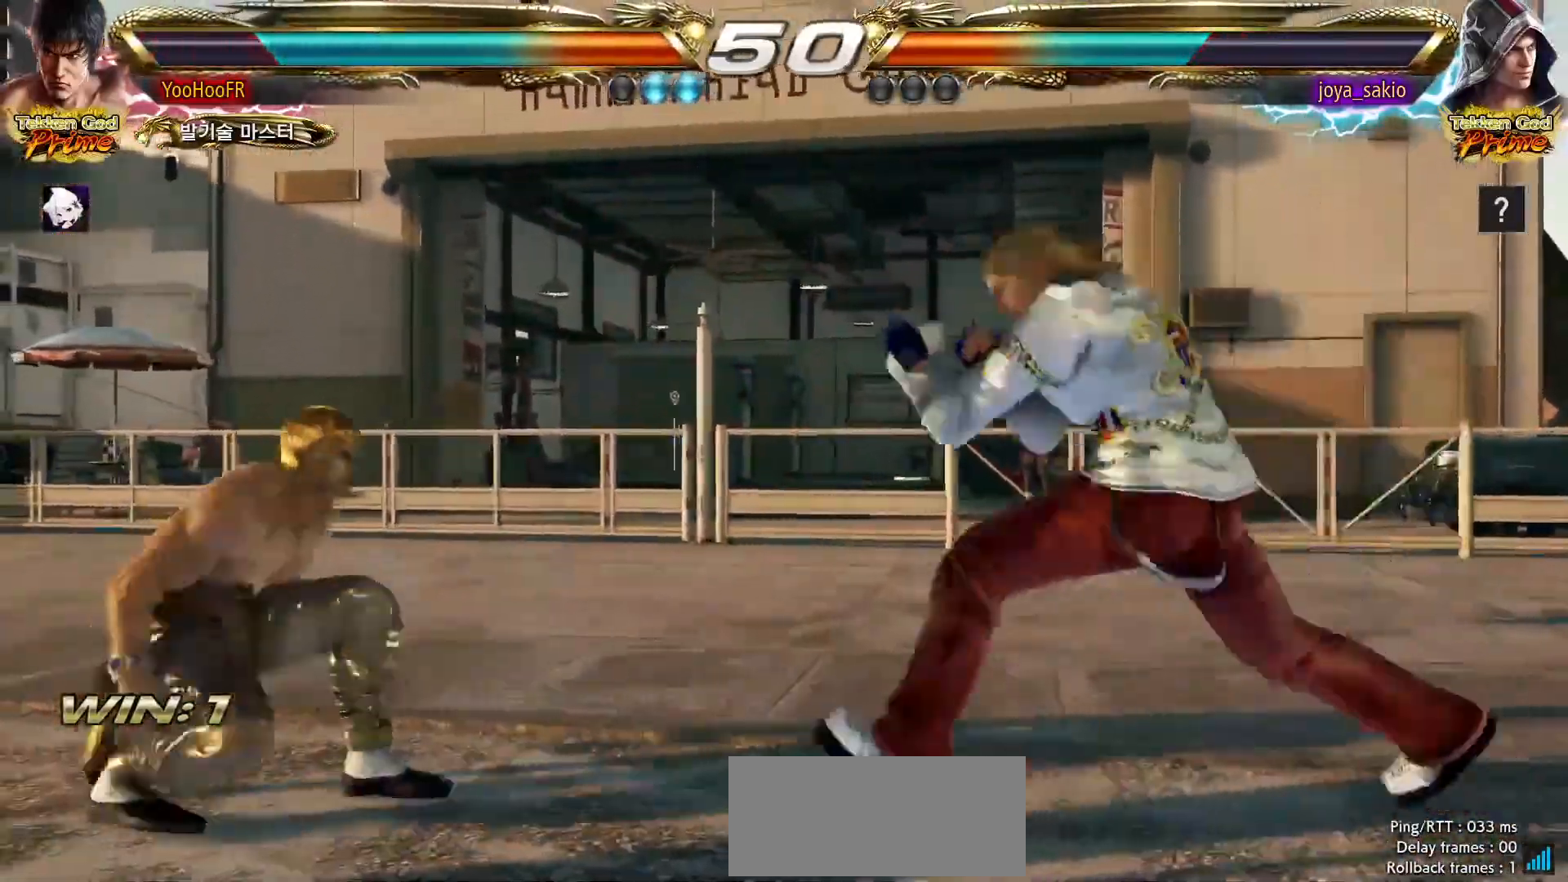
{"dt_ms": 500, "buttons": [], "left_stick": "center", "events": [[167, "CROSS", "up"]]}
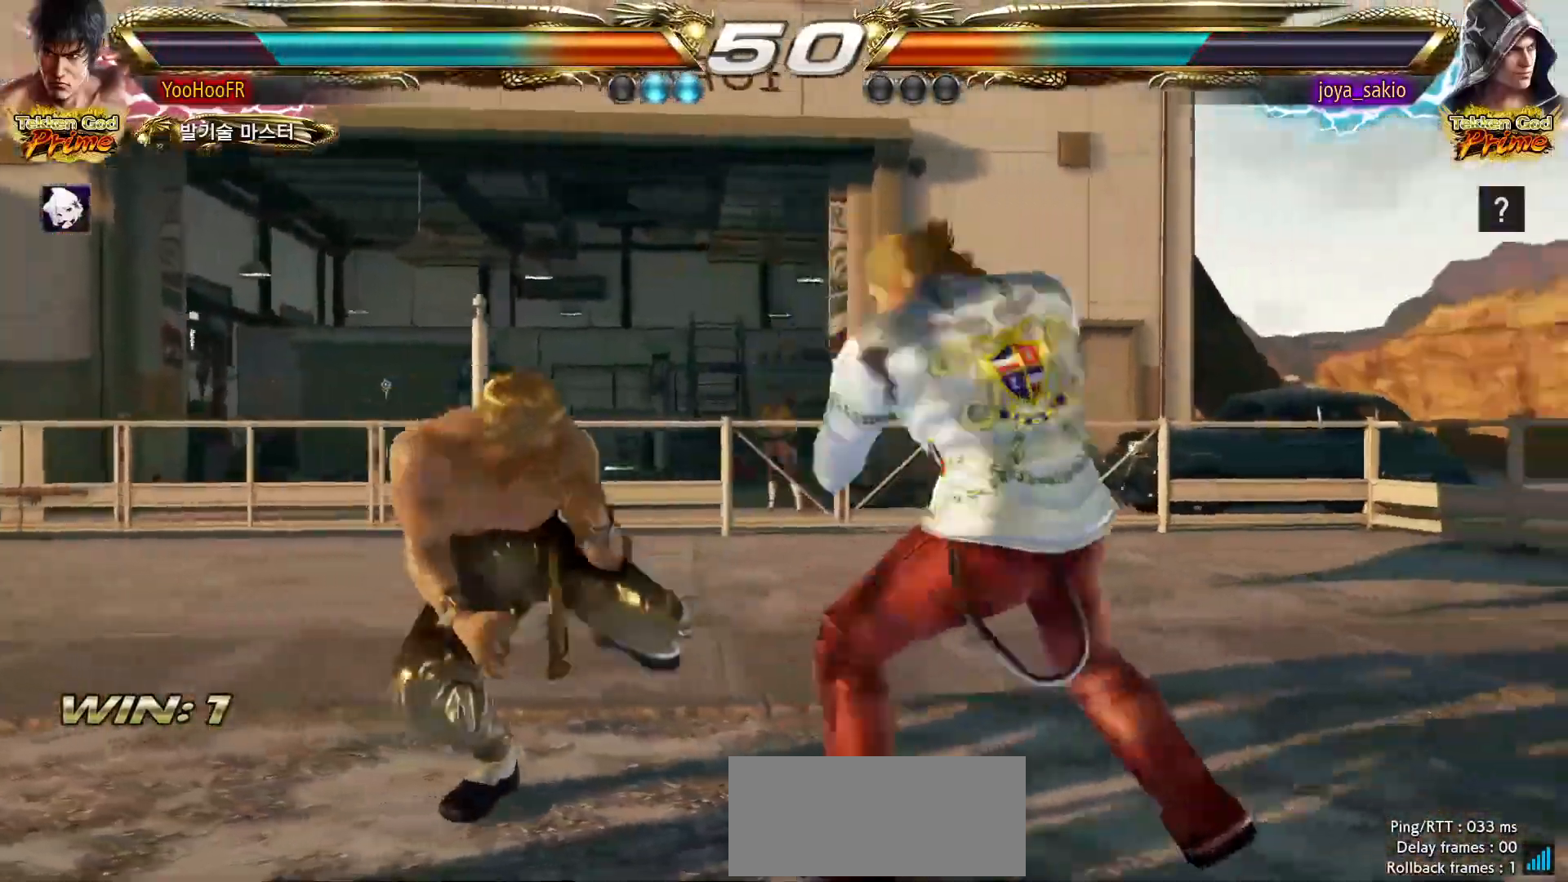
{"dt_ms": 500, "buttons": [], "left_stick": "left", "events": [[50, "left_stick", "down-left"], [183, "left_stick", "left"]]}
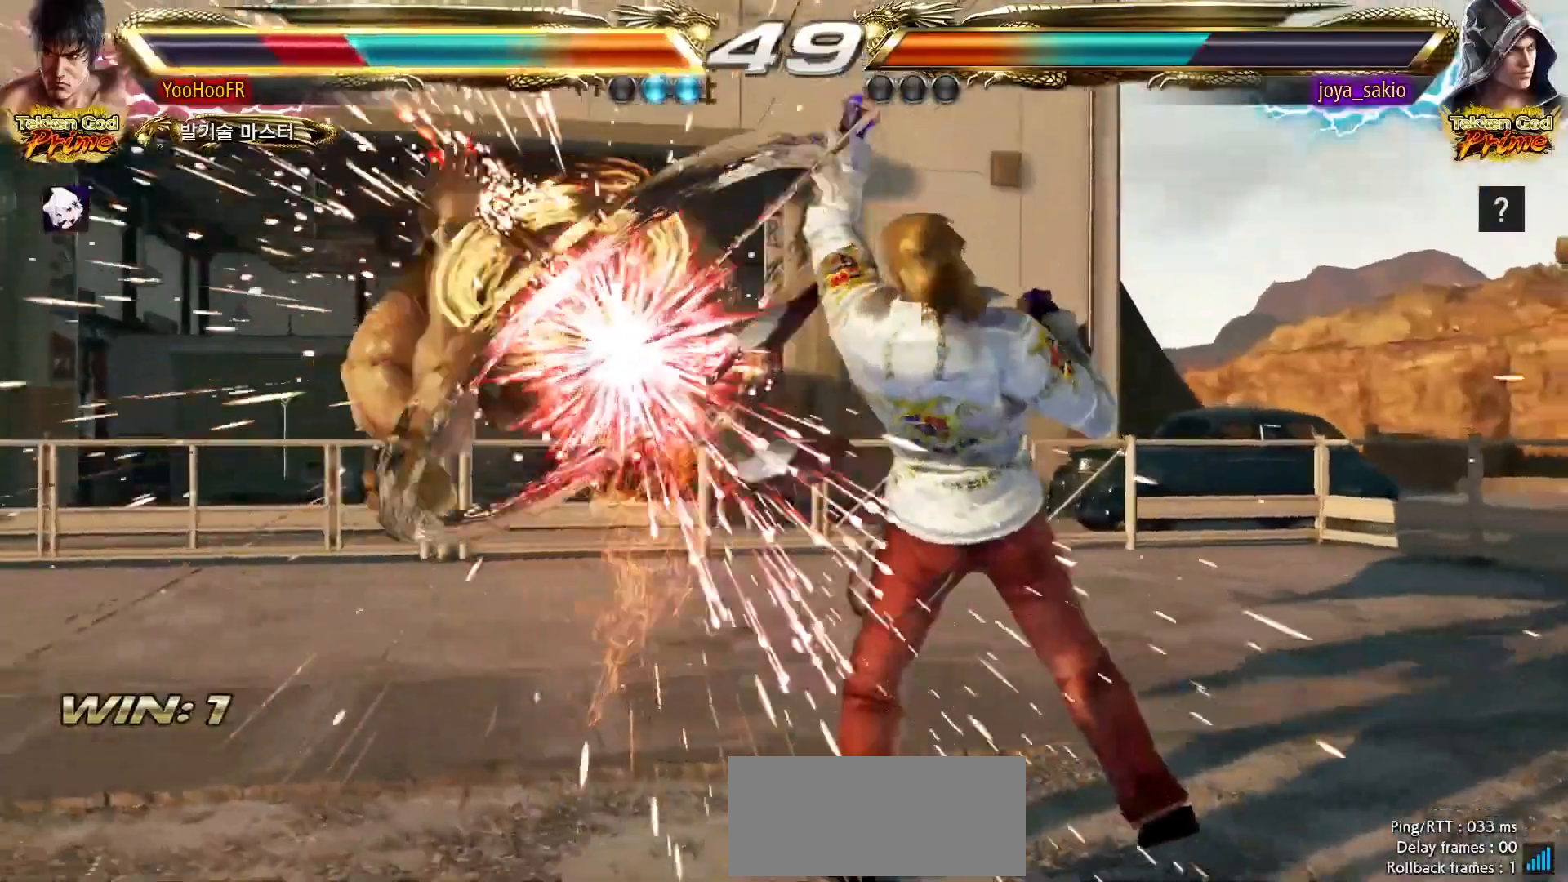
{"dt_ms": 500, "buttons": ["SQUARE"], "left_stick": "center", "events": [[150, "left_stick", "center"], [500, "SQUARE", "down"]]}
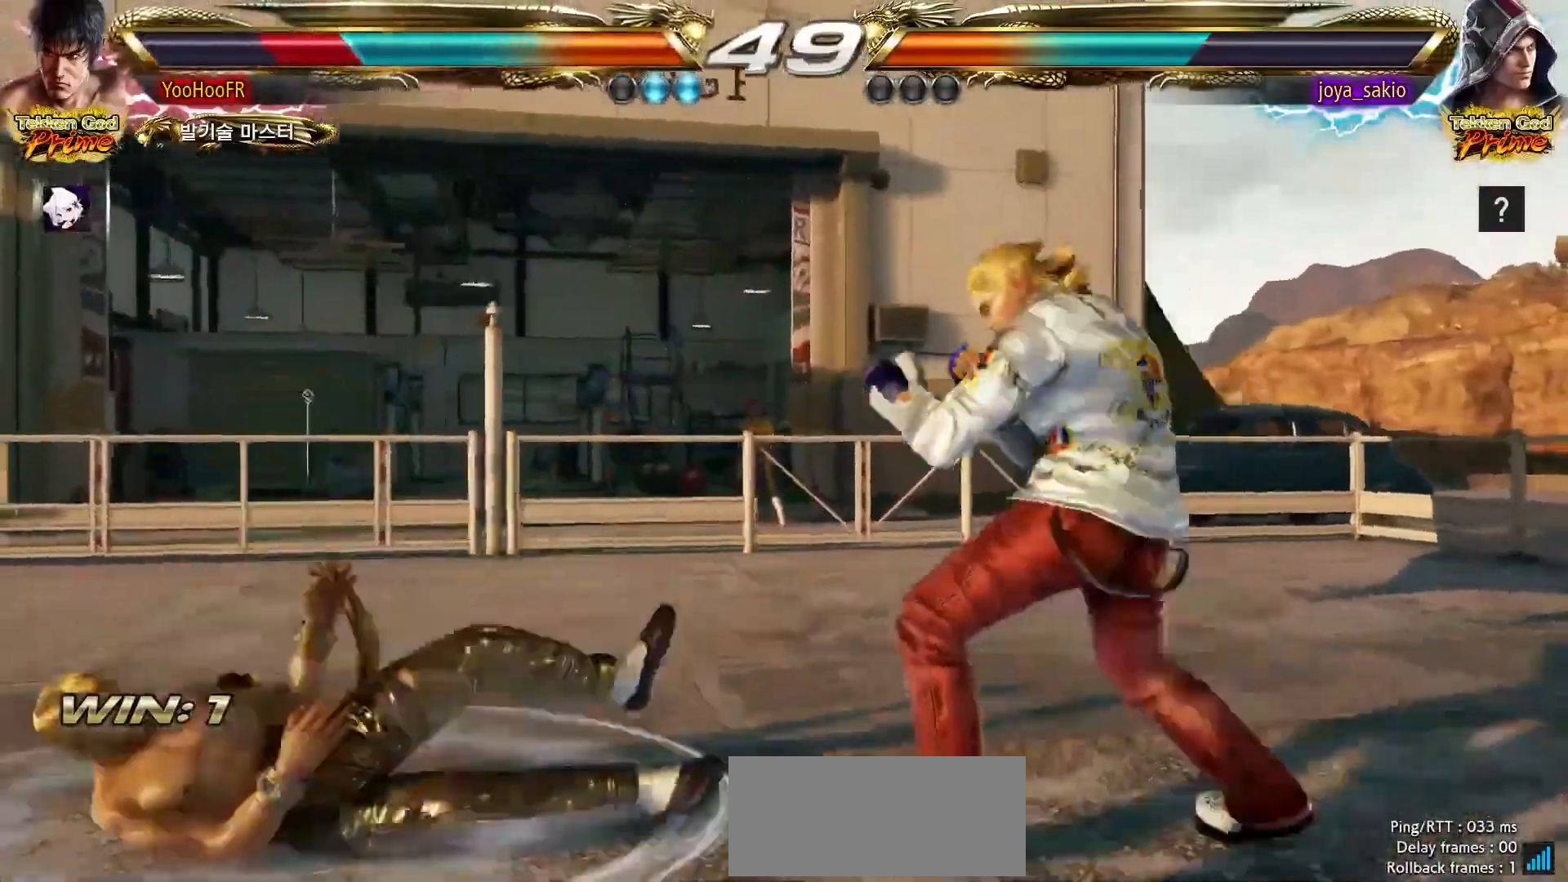
{"dt_ms": 500, "buttons": [], "left_stick": "left", "events": [[167, "SQUARE", "up"], [417, "left_stick", "left"]]}
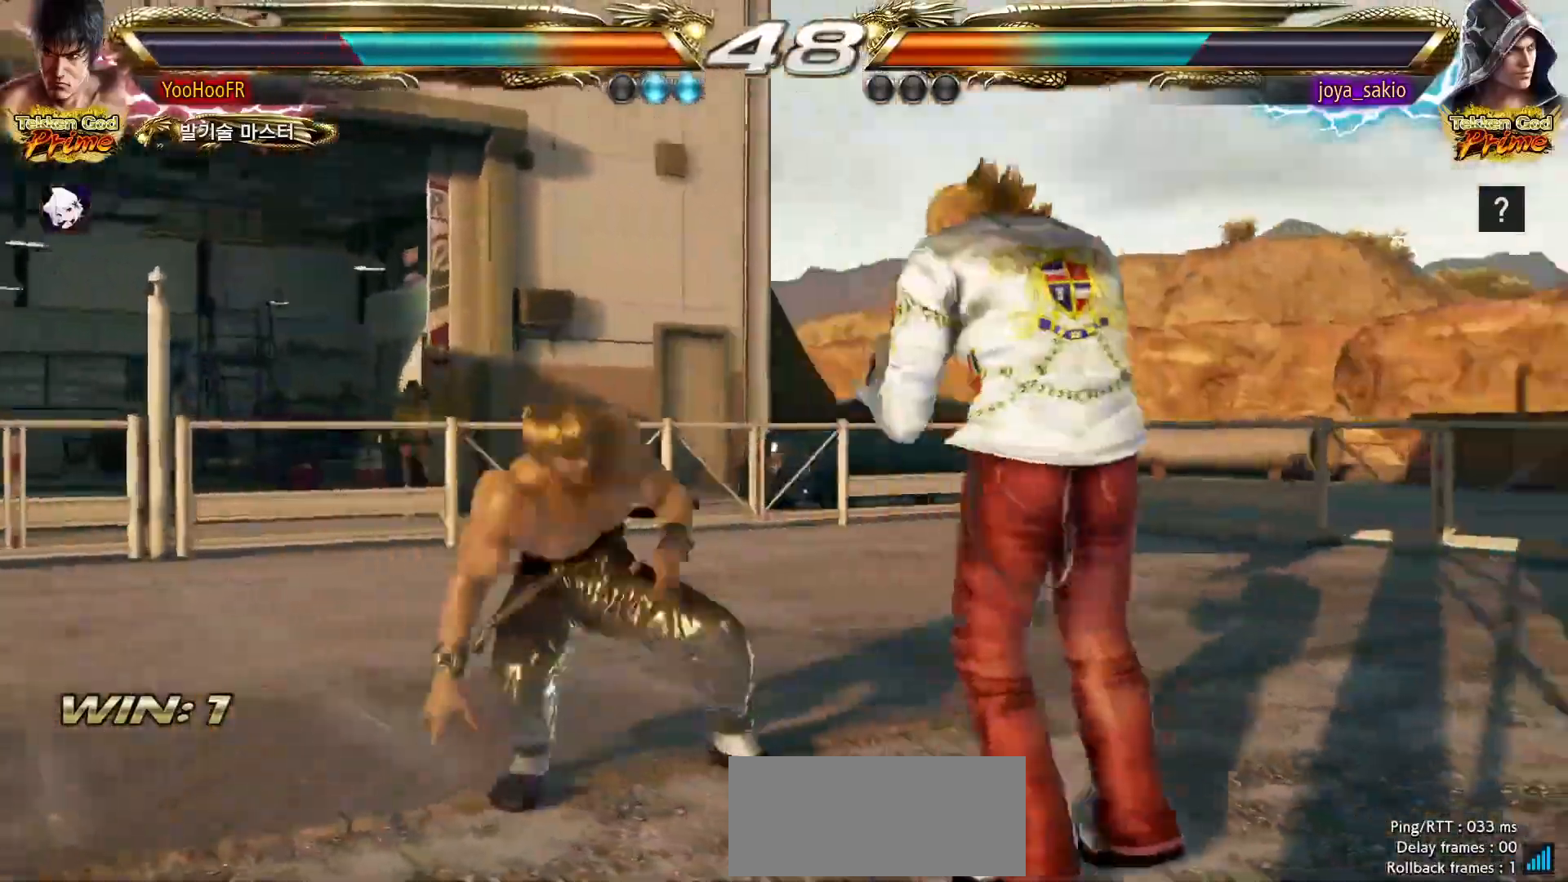
{"dt_ms": 500, "buttons": [], "left_stick": "left", "events": [[17, "left_stick", "center"], [100, "left_stick", "left"]]}